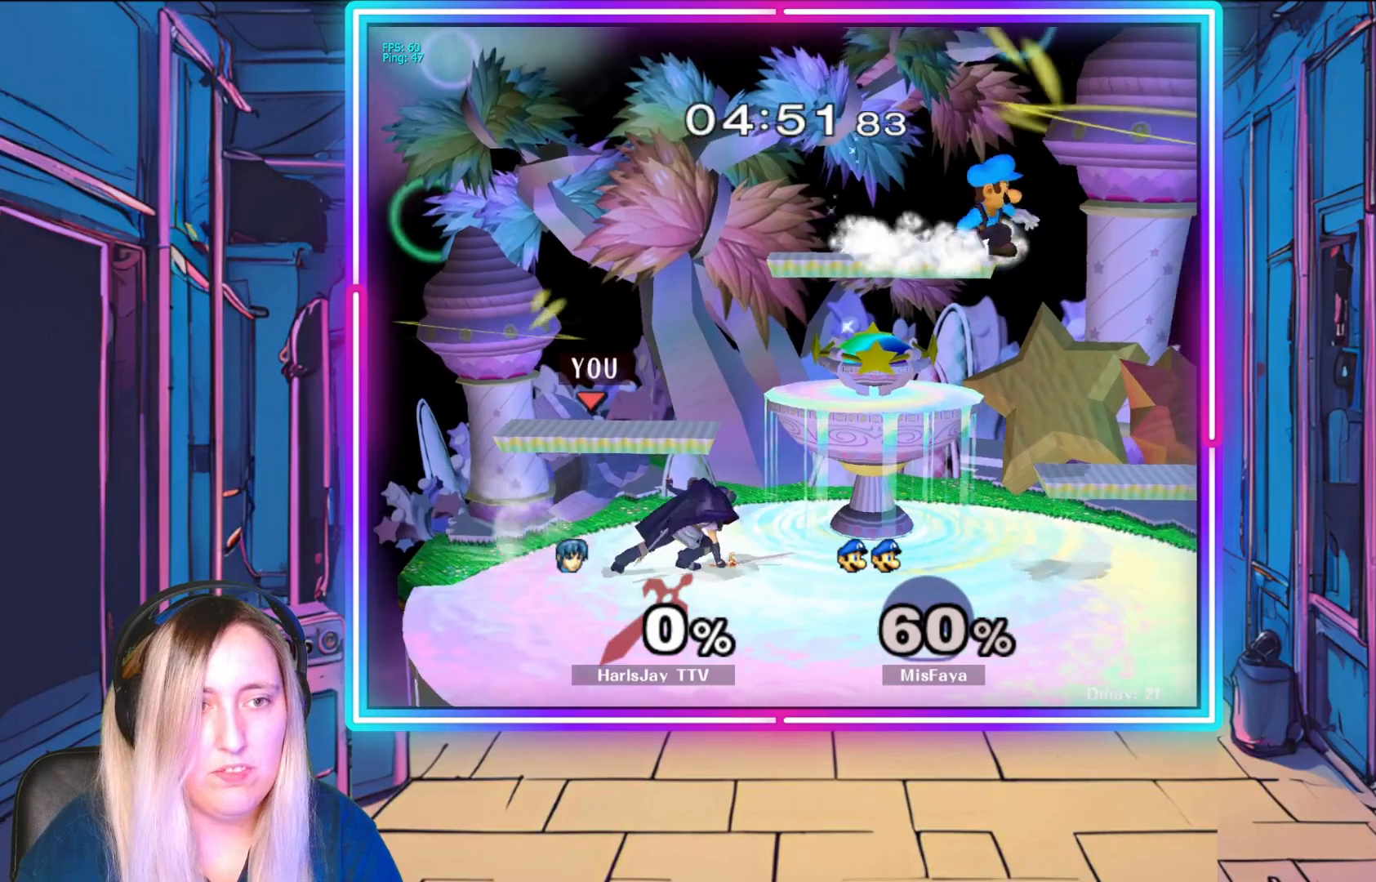
Gameplay with a controller (Nintendo layout); each line is a JSON object with the inputs held at the frame after it. "events" lists button and stick changes between this image and that frame as [ms after this image, input, new state], when the widget could be followed in between. Not read: L3 R3 START right_stick.
{"buttons": [], "left_stick": "center", "events": []}
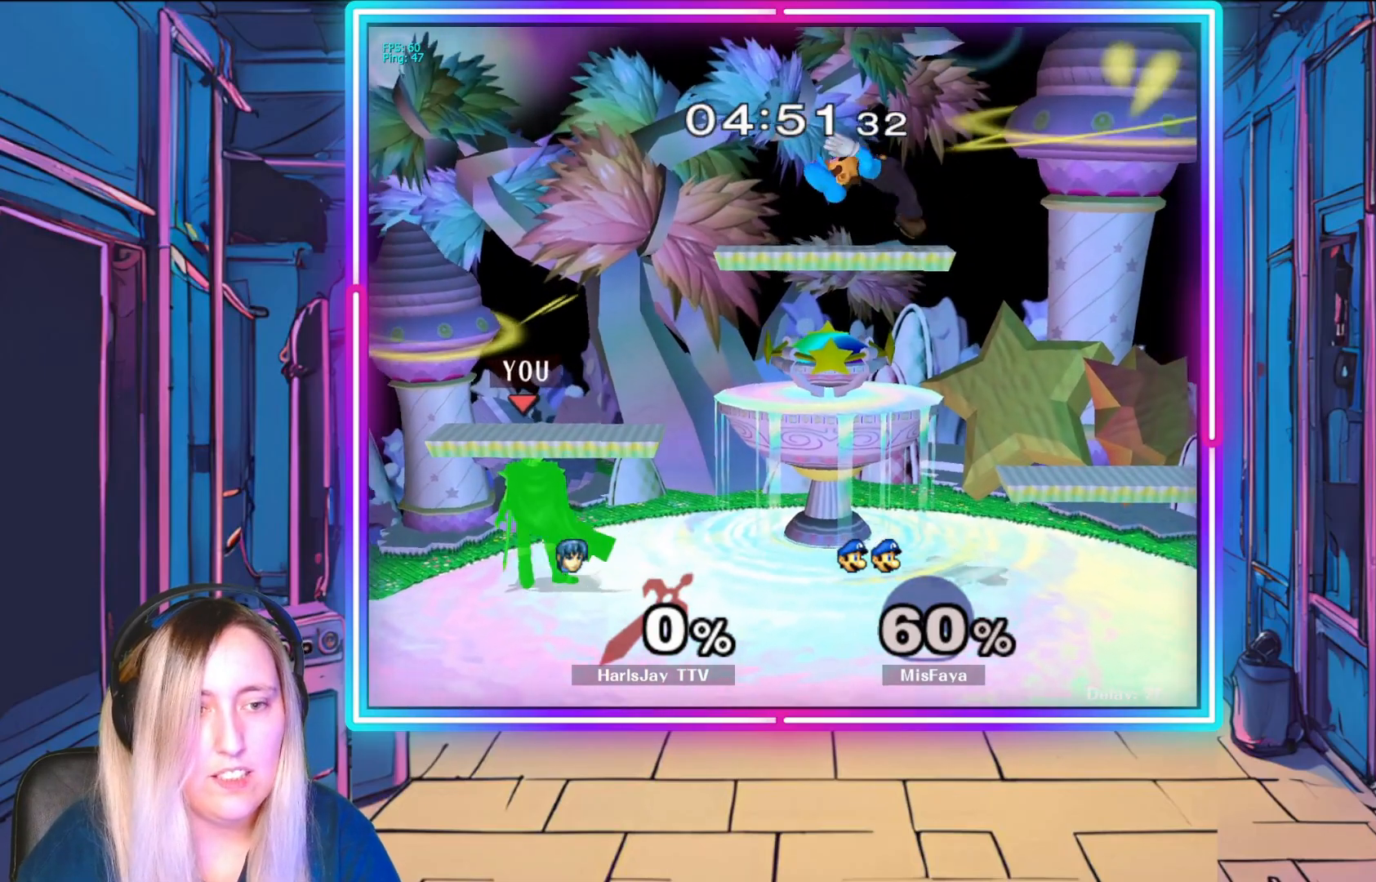
{"buttons": ["A"], "left_stick": "center", "events": [[83, "left_stick", "down-right"], [150, "left_stick", "right"], [267, "Y", "down"], [317, "left_stick", "up"], [383, "left_stick", "center"], [400, "Y", "up"], [433, "A", "down"]]}
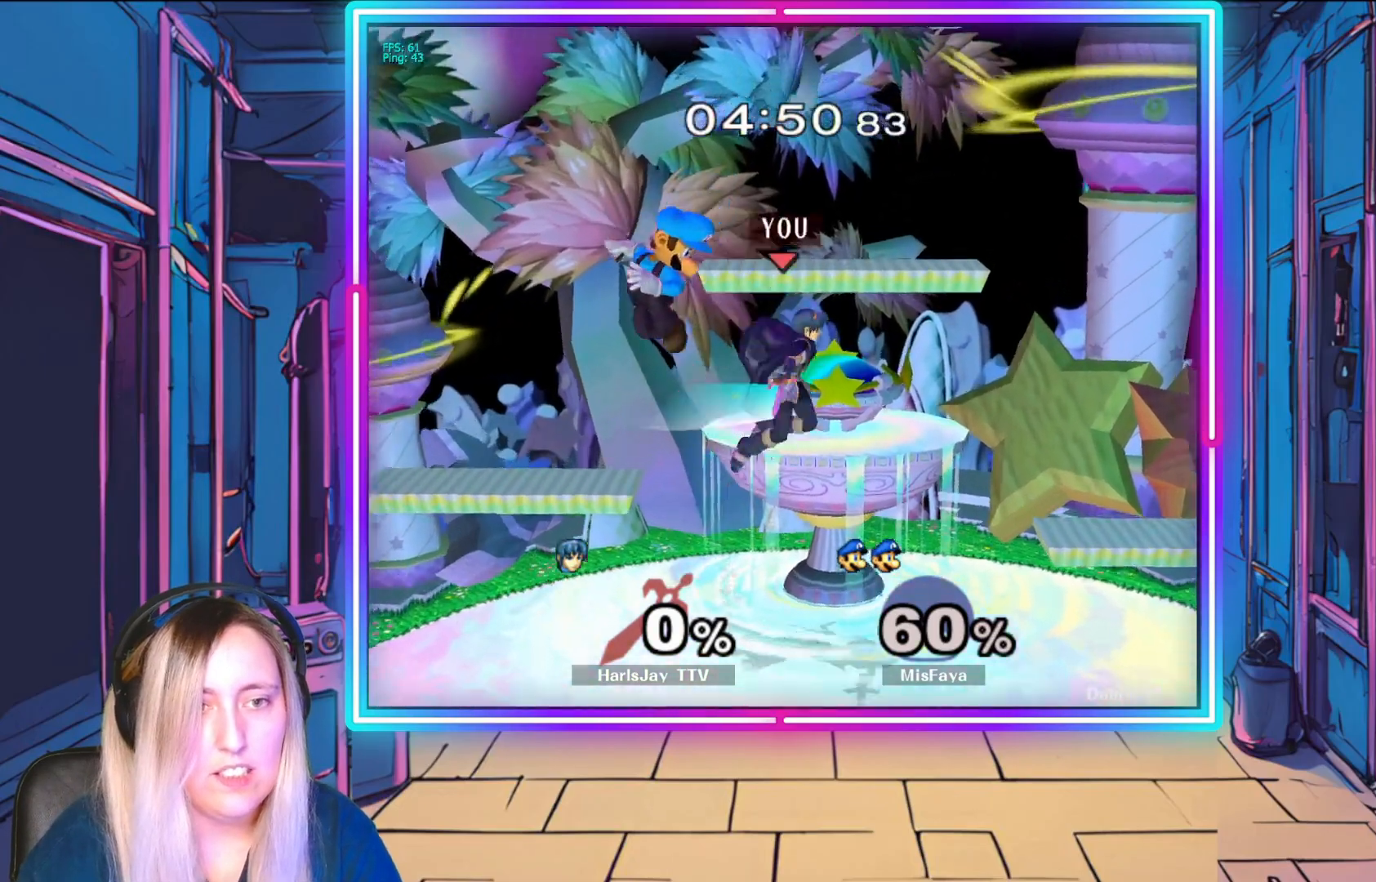
{"buttons": [], "left_stick": "down-right", "events": [[17, "left_stick", "left"], [33, "A", "up"], [67, "A", "down"], [183, "A", "up"], [183, "left_stick", "down"], [233, "A", "down"], [333, "A", "up"], [350, "left_stick", "down-right"]]}
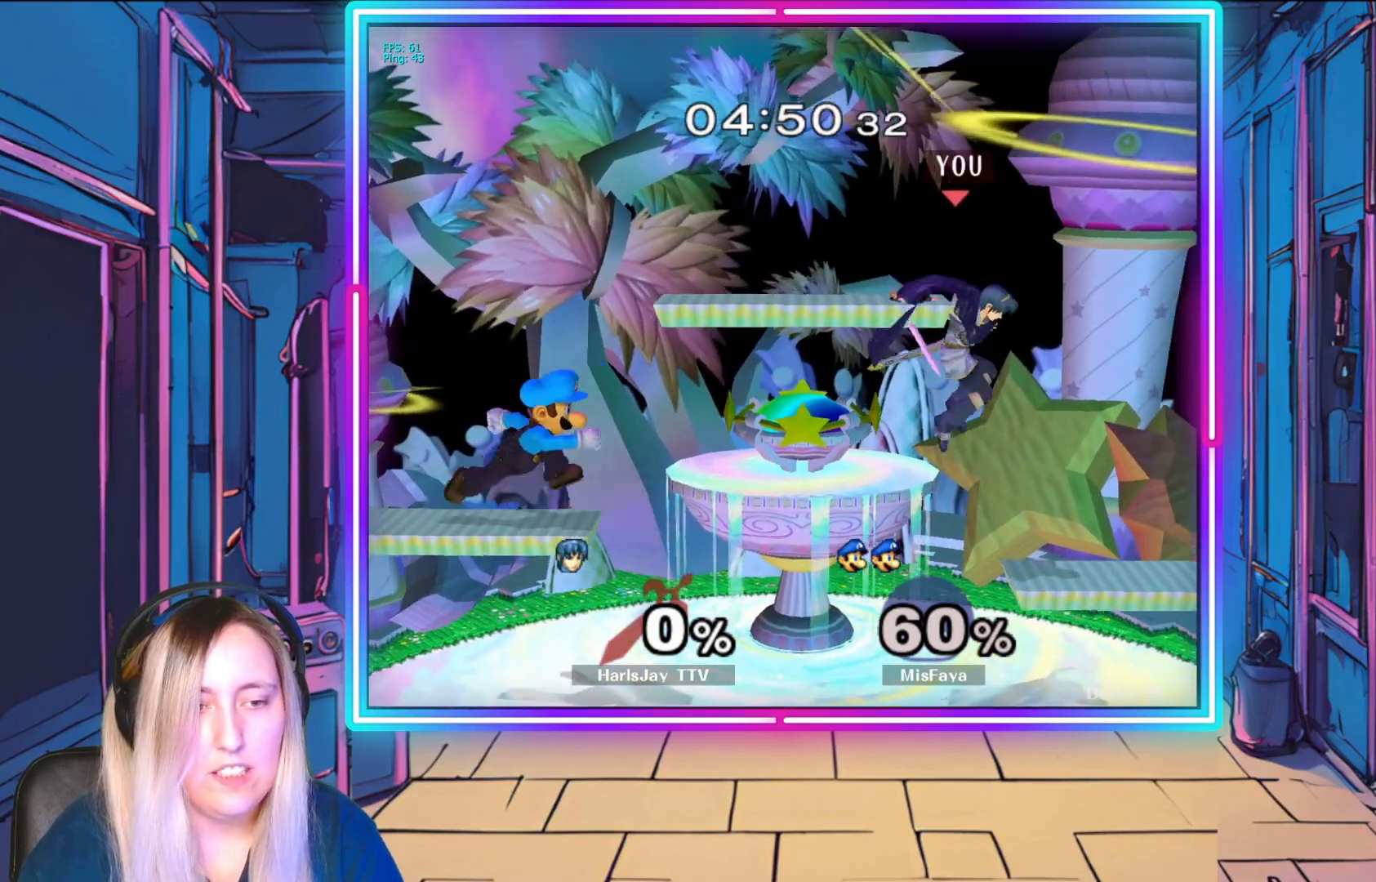
{"buttons": [], "left_stick": "down-left", "events": [[150, "left_stick", "down"], [450, "left_stick", "down-left"]]}
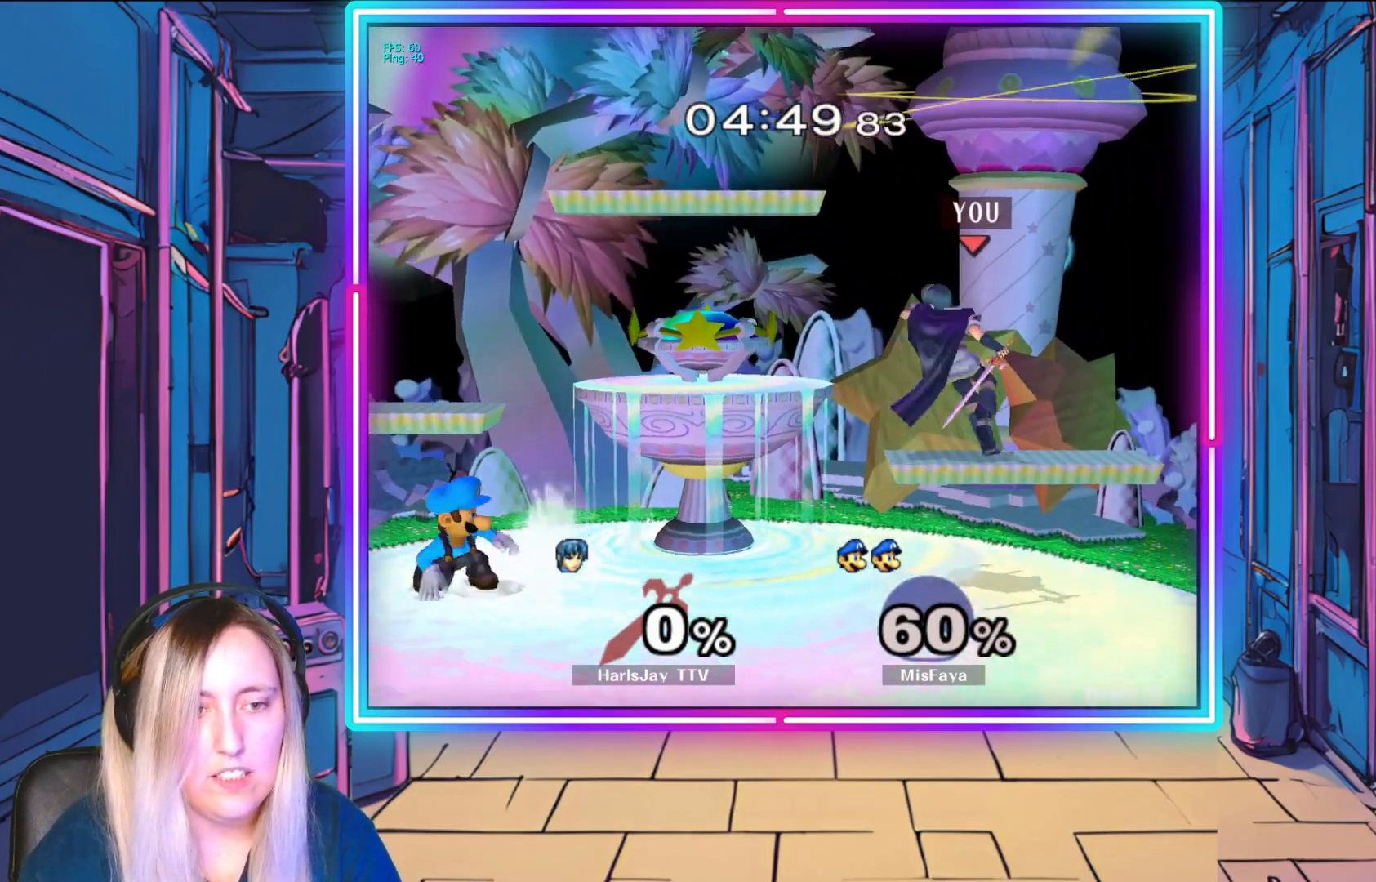
{"buttons": ["R1"], "left_stick": "center", "events": [[183, "left_stick", "center"], [383, "R1", "down"]]}
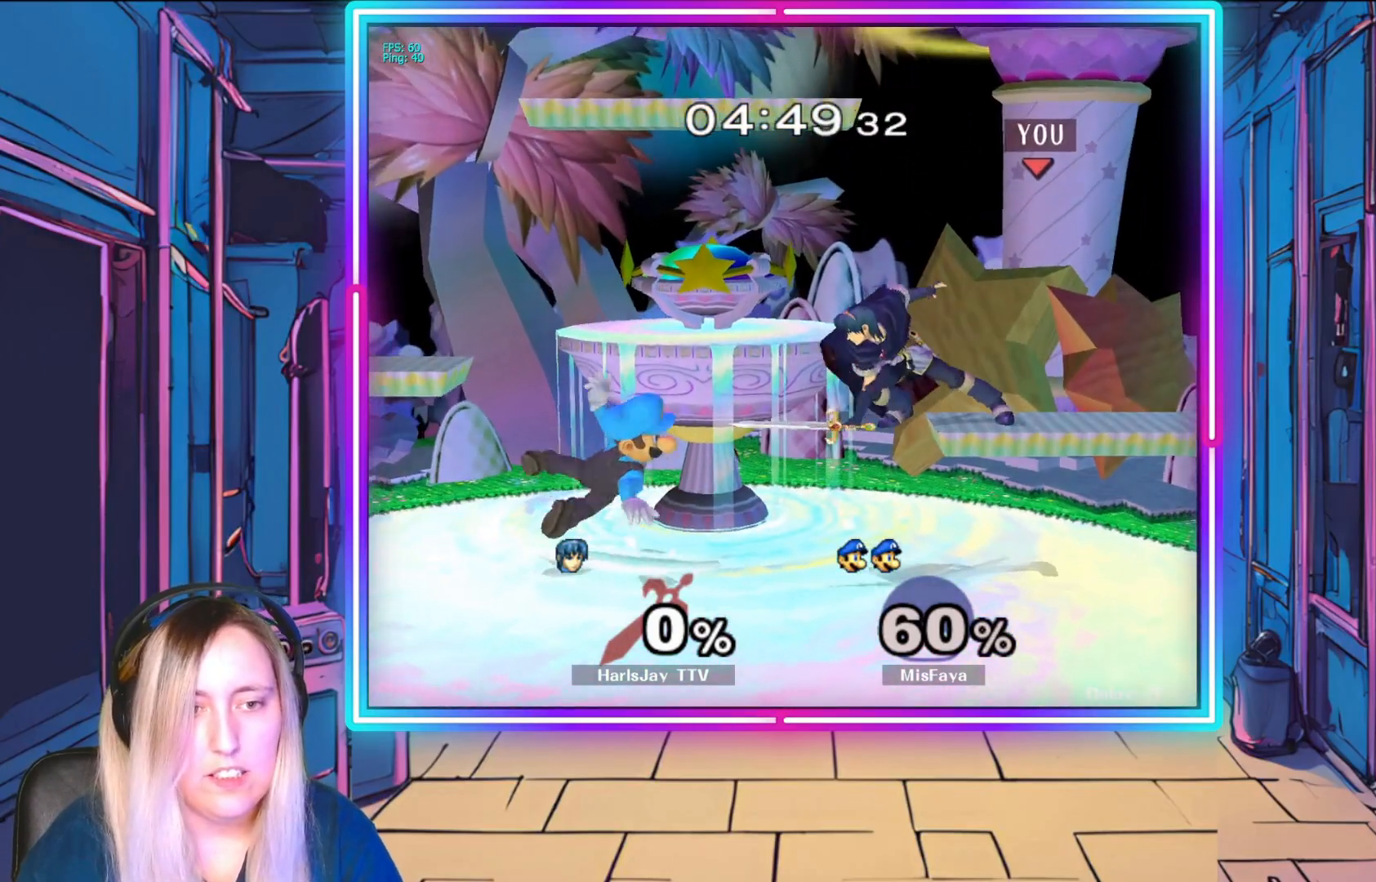
{"buttons": [], "left_stick": "center", "events": [[67, "left_stick", "right"], [200, "left_stick", "center"], [267, "left_stick", "right"], [417, "left_stick", "center"], [483, "R1", "up"]]}
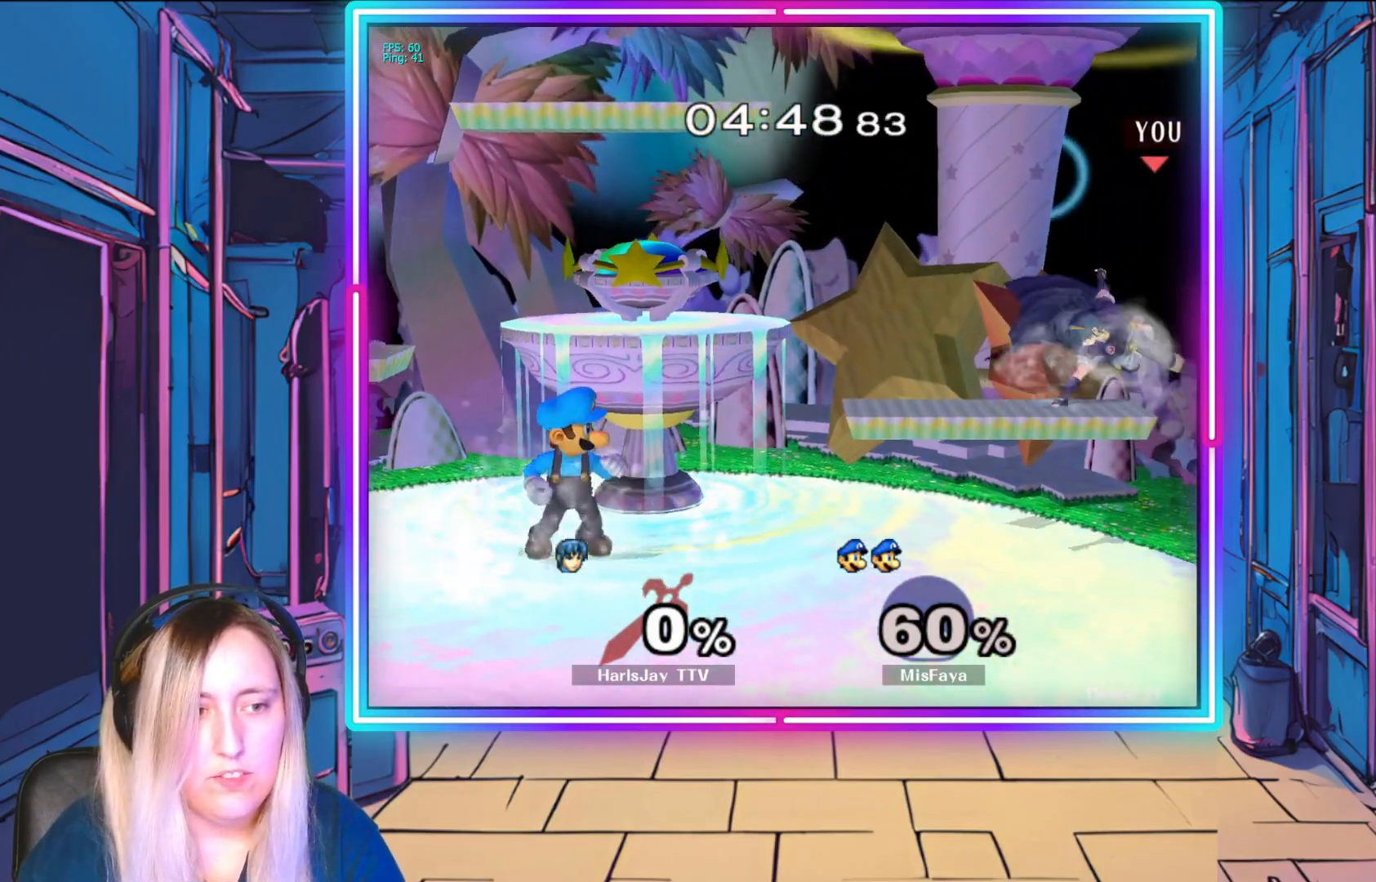
{"buttons": [], "left_stick": "center", "events": [[250, "left_stick", "down"], [483, "left_stick", "center"]]}
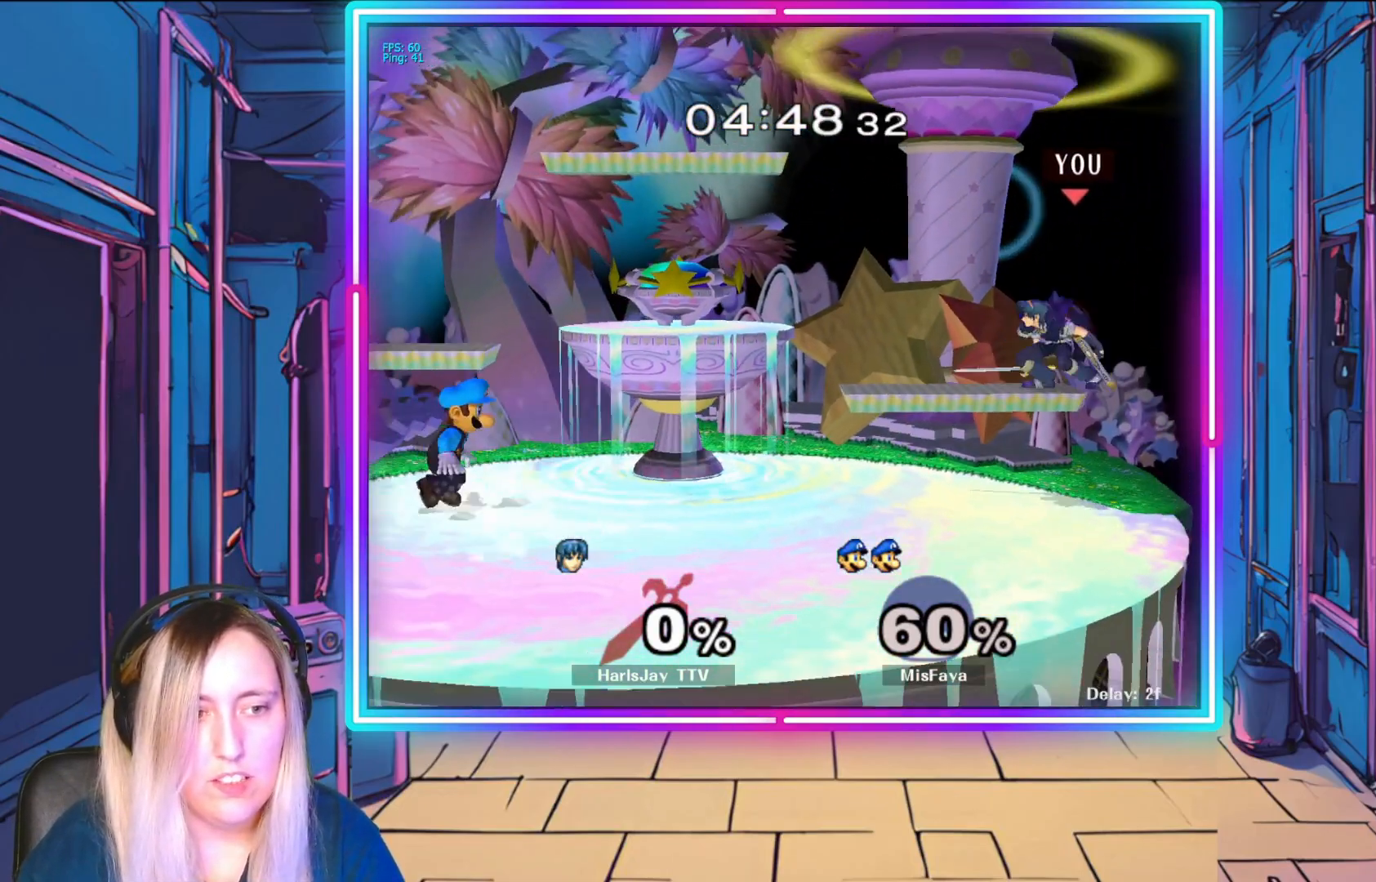
{"buttons": [], "left_stick": "center", "events": [[250, "left_stick", "down"], [467, "left_stick", "center"]]}
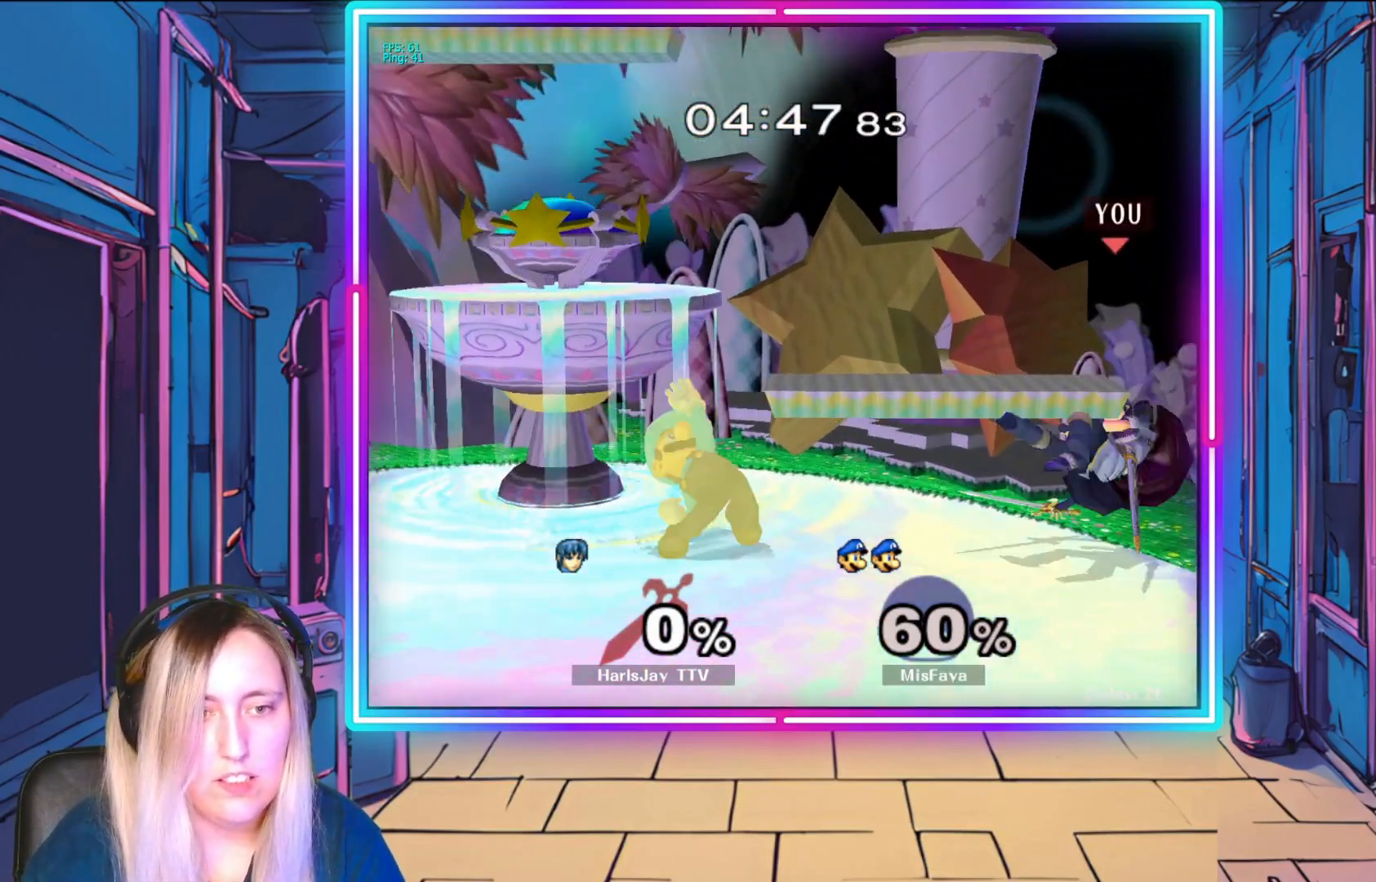
{"buttons": [], "left_stick": "up-left", "events": [[133, "left_stick", "up-left"], [150, "A", "down"], [300, "A", "up"], [333, "A", "down"], [450, "A", "up"]]}
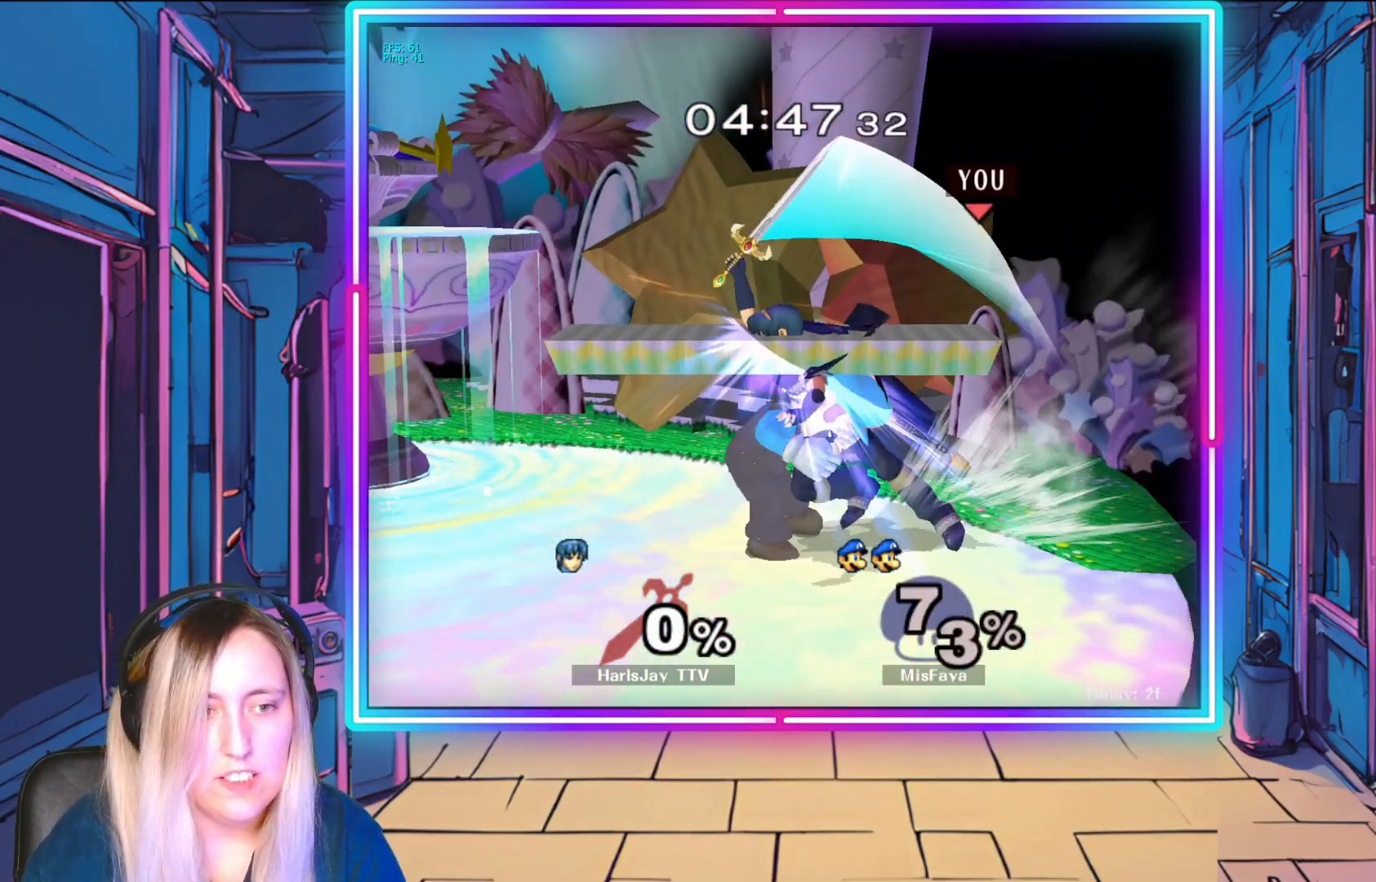
{"buttons": [], "left_stick": "center", "events": [[17, "A", "down"], [100, "A", "up"], [300, "left_stick", "center"]]}
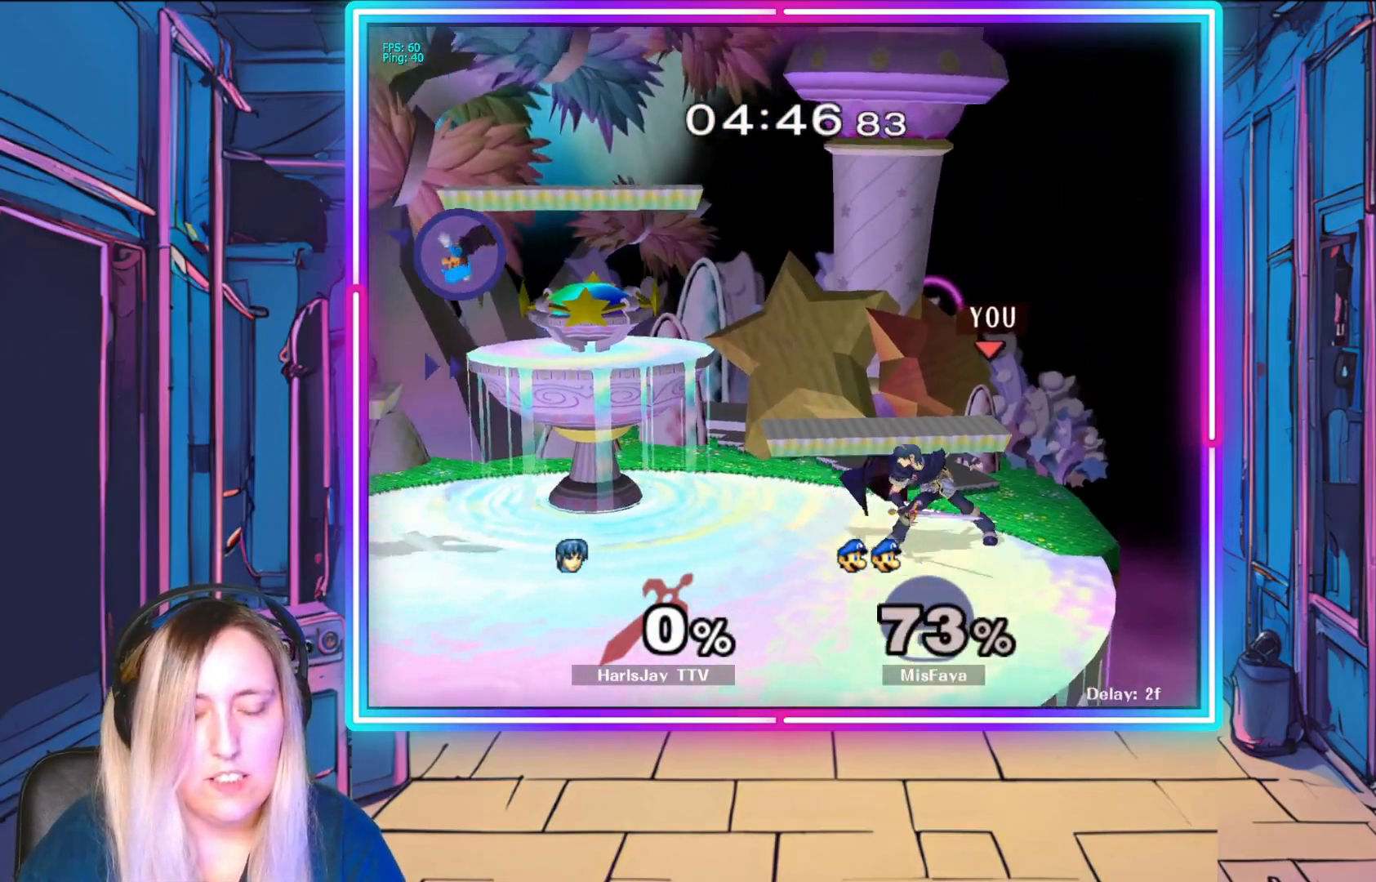
{"buttons": [], "left_stick": "left", "events": [[100, "left_stick", "left"]]}
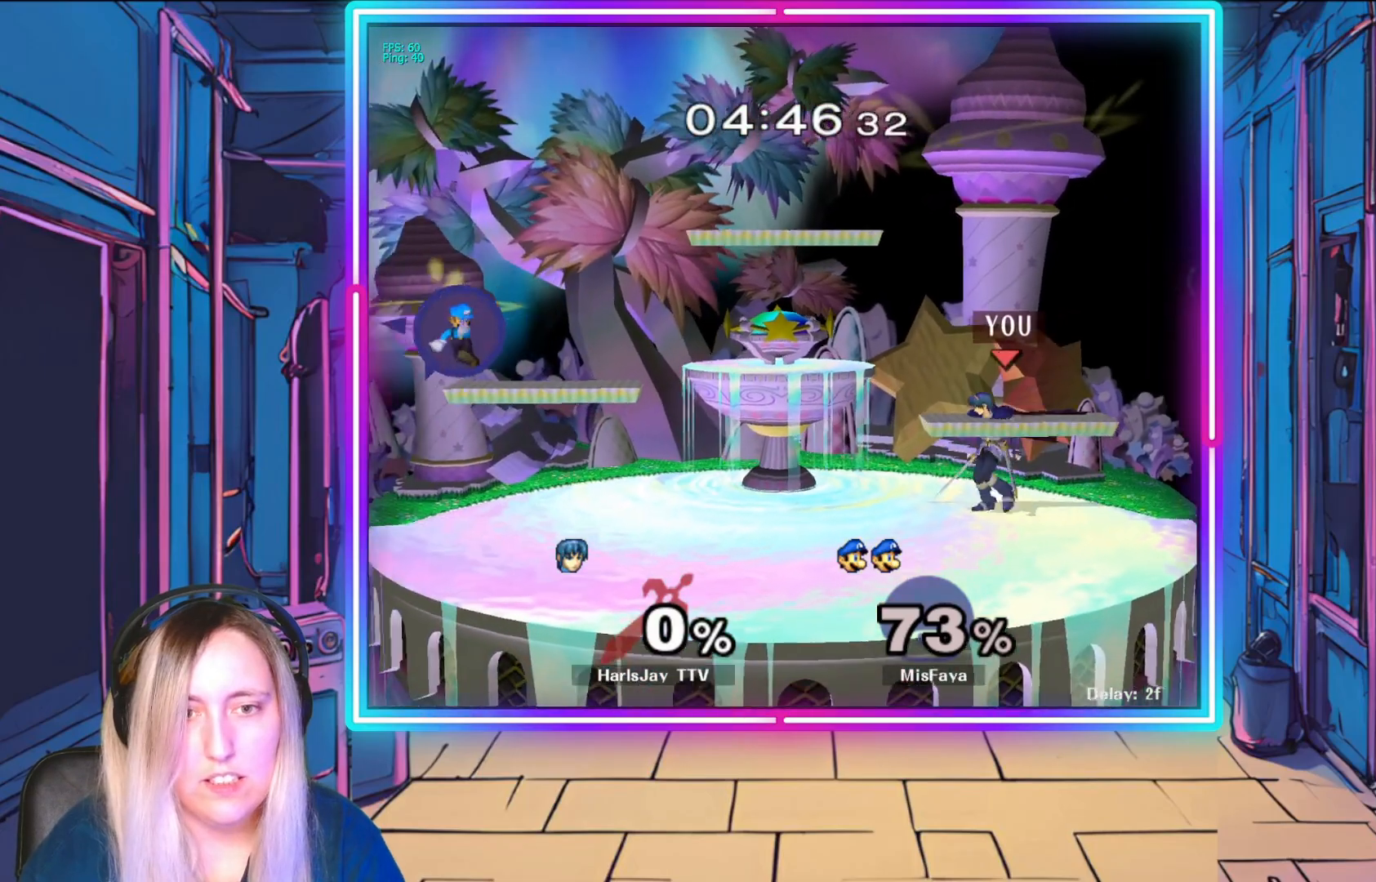
{"buttons": [], "left_stick": "down-left", "events": [[483, "left_stick", "down-left"]]}
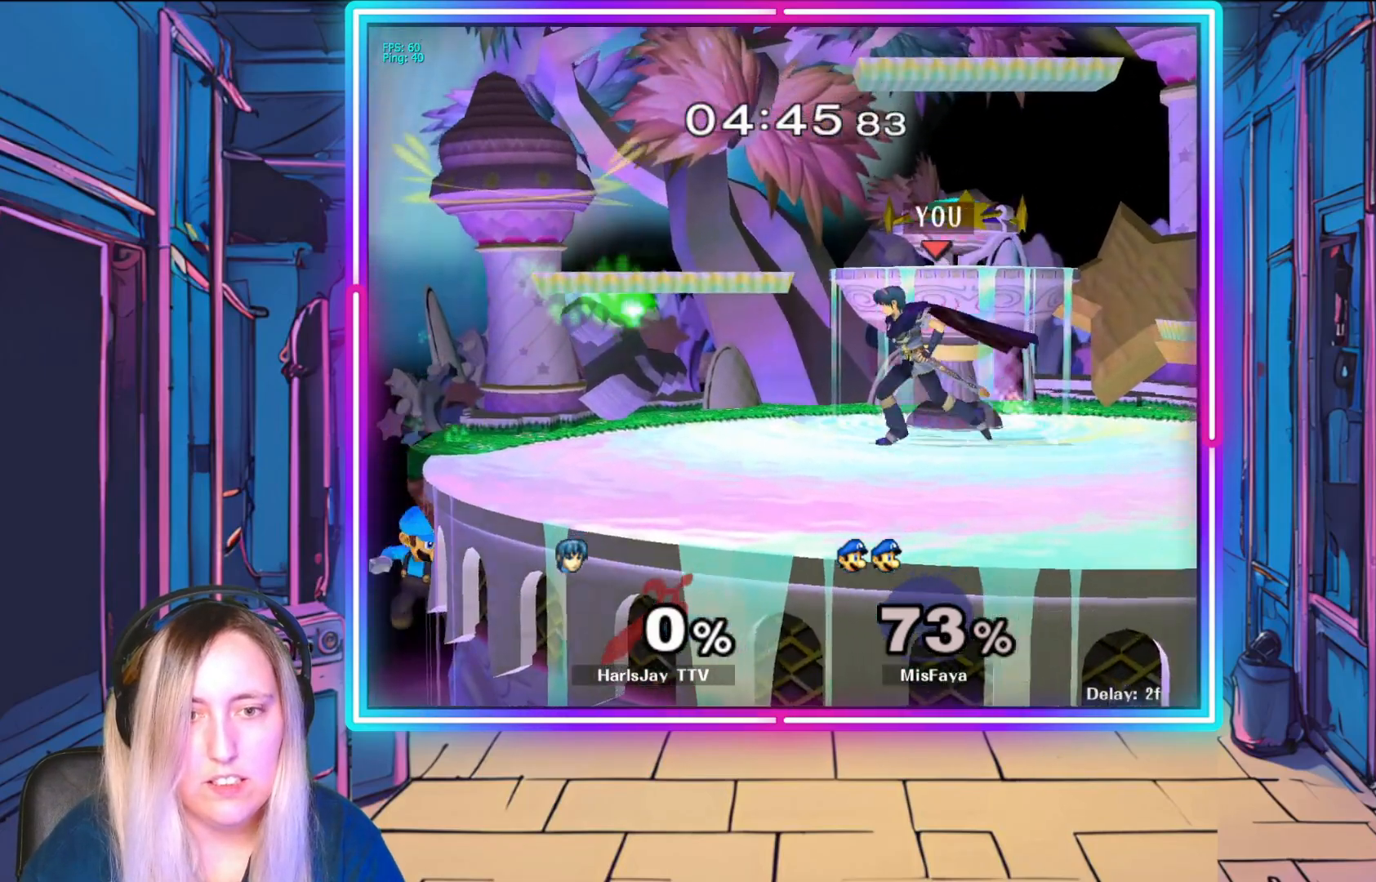
{"buttons": [], "left_stick": "left", "events": [[450, "left_stick", "left"]]}
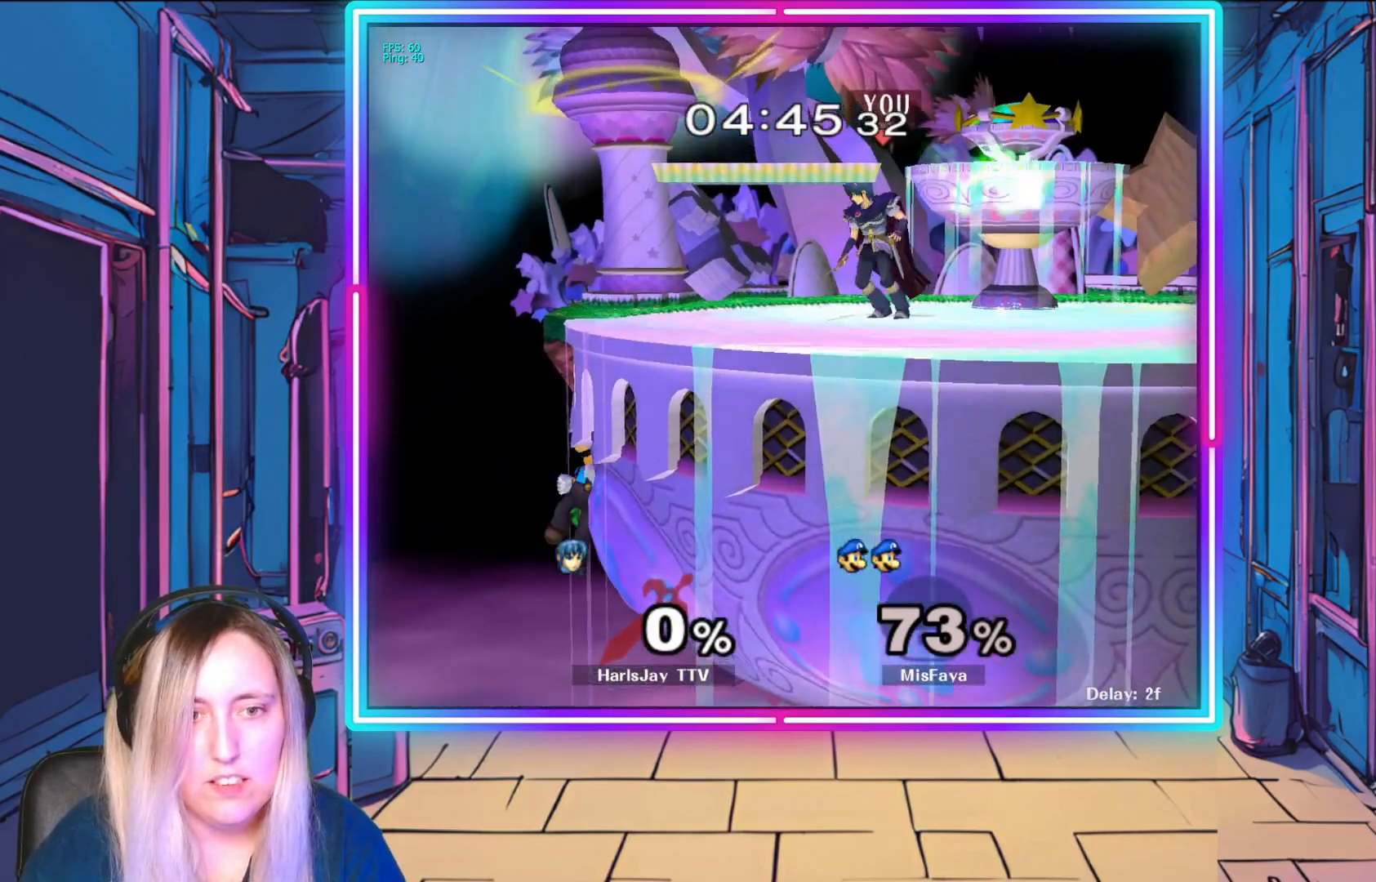
{"buttons": [], "left_stick": "down", "events": [[183, "left_stick", "down-left"], [350, "left_stick", "down"]]}
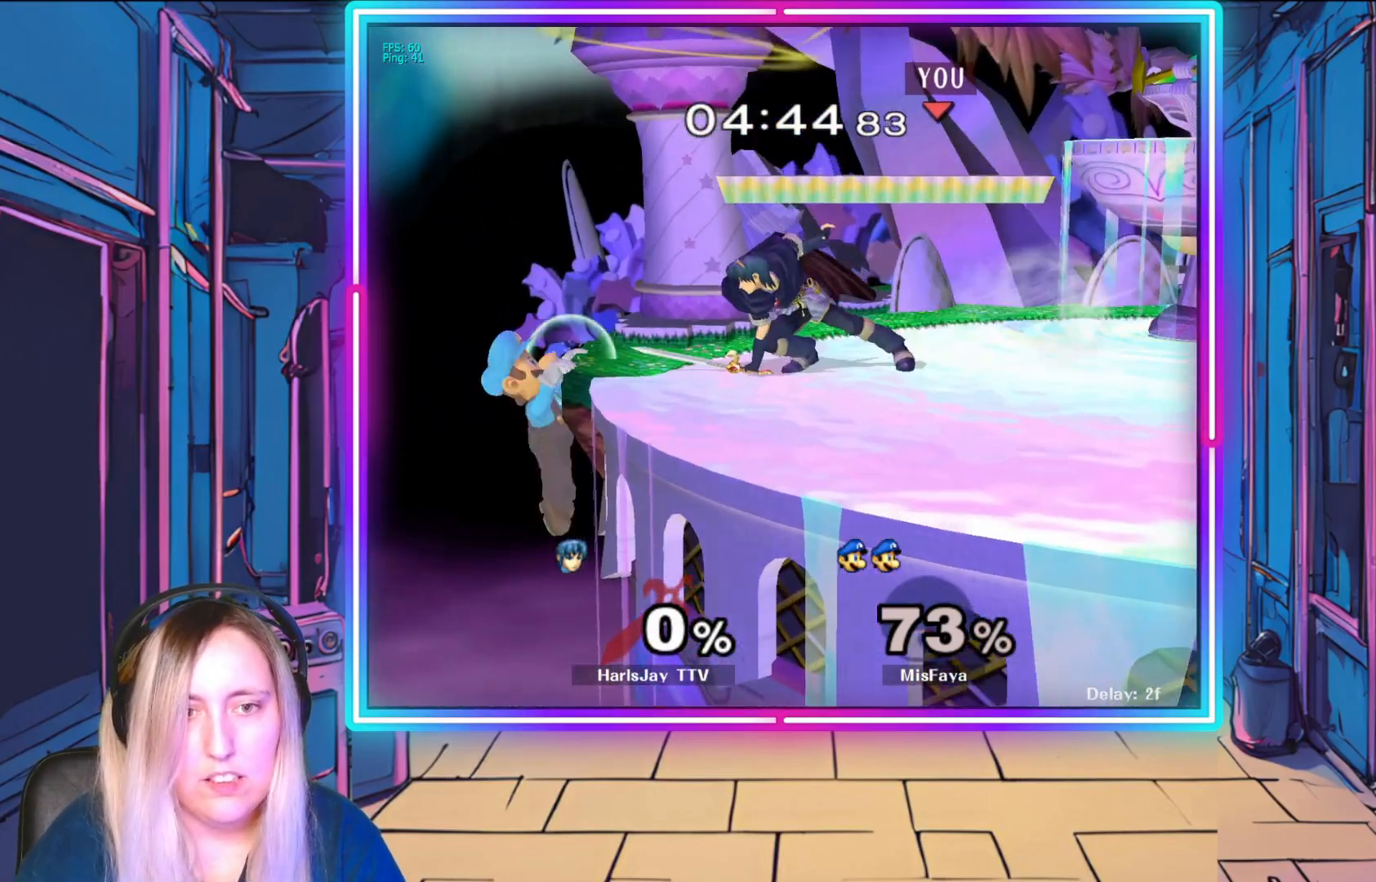
{"buttons": [], "left_stick": "down", "events": [[183, "A", "down"], [267, "A", "up"], [367, "A", "down"], [450, "A", "up"]]}
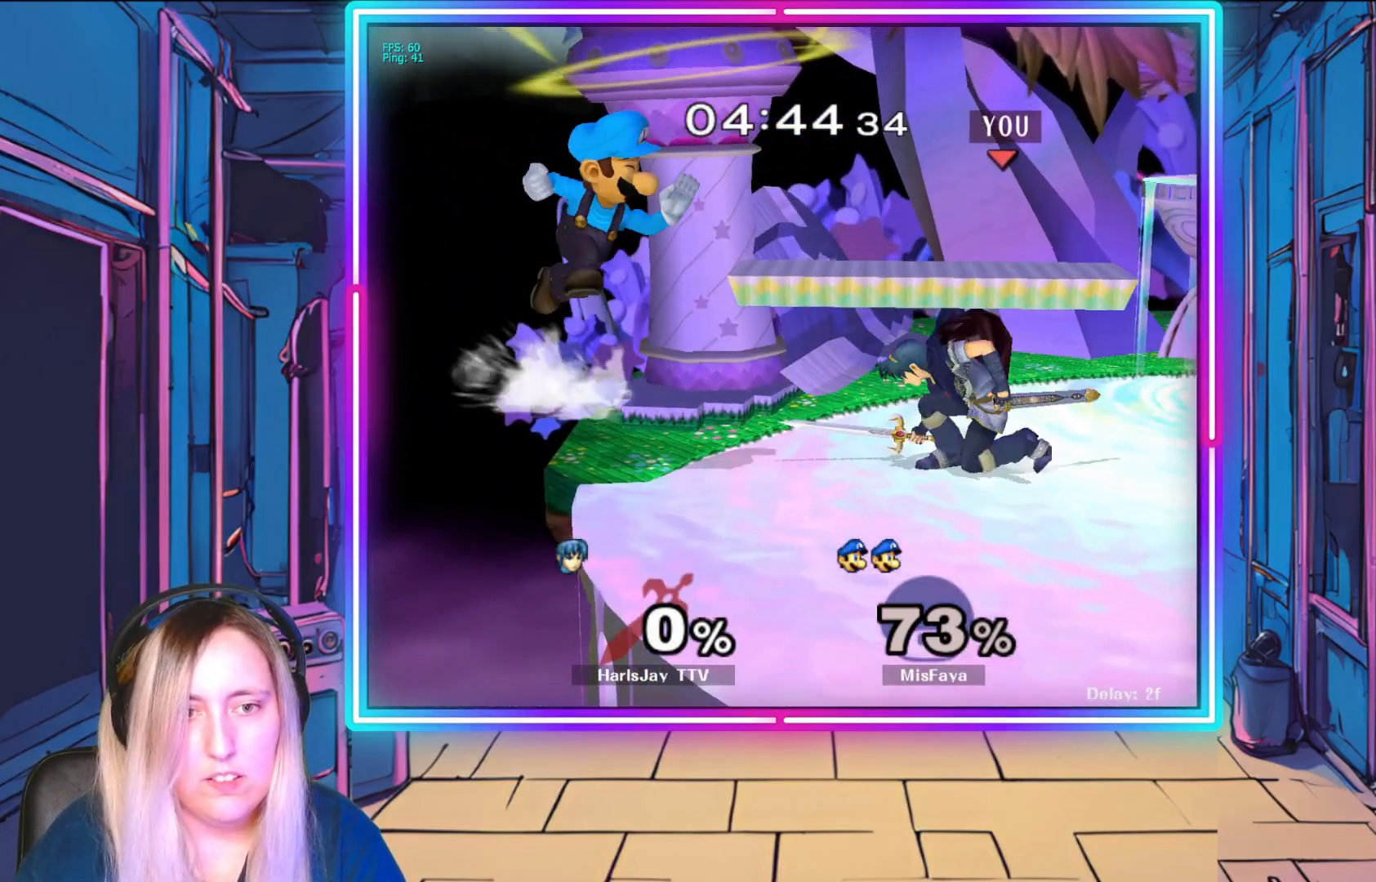
{"buttons": [], "left_stick": "down-left", "events": [[33, "A", "down"], [133, "A", "up"], [167, "A", "down"], [283, "A", "up"], [383, "left_stick", "down-left"]]}
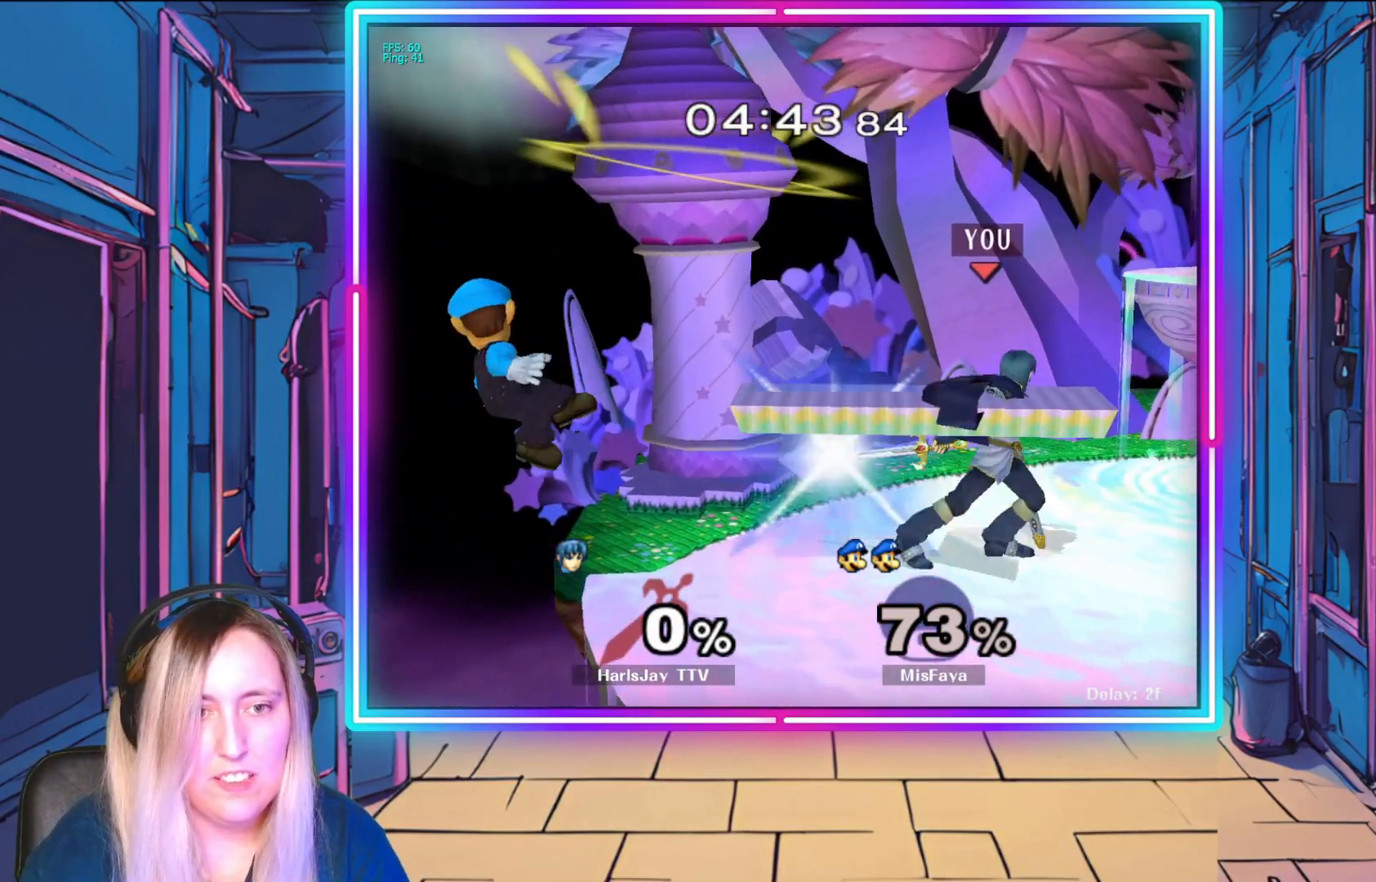
{"buttons": [], "left_stick": "center", "events": [[133, "A", "down"], [167, "left_stick", "down"], [267, "left_stick", "center"], [283, "A", "up"]]}
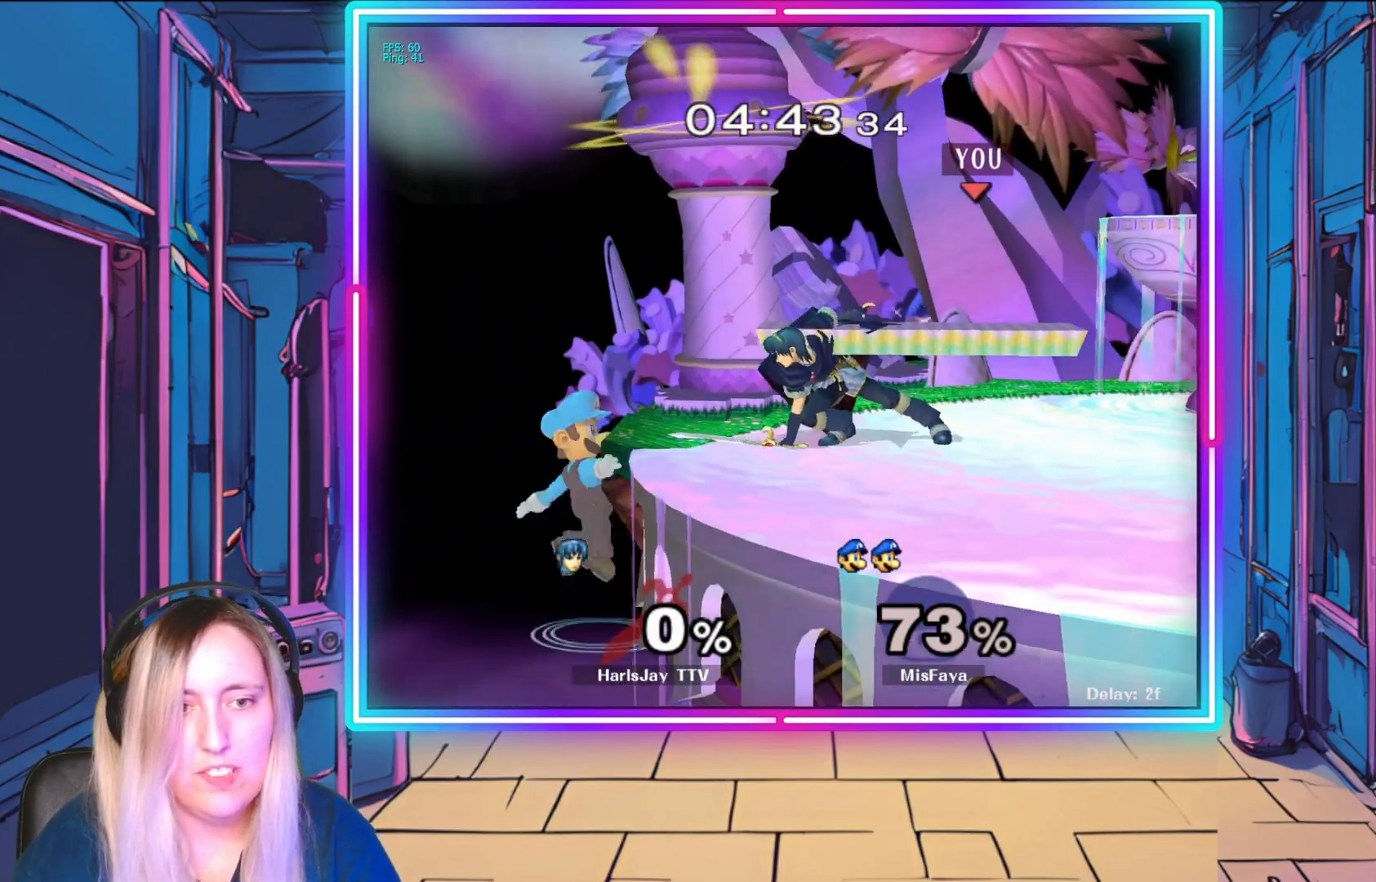
{"buttons": ["A"], "left_stick": "down", "events": [[117, "left_stick", "down"], [167, "A", "down"], [300, "A", "up"], [333, "A", "down"], [450, "A", "up"], [483, "A", "down"]]}
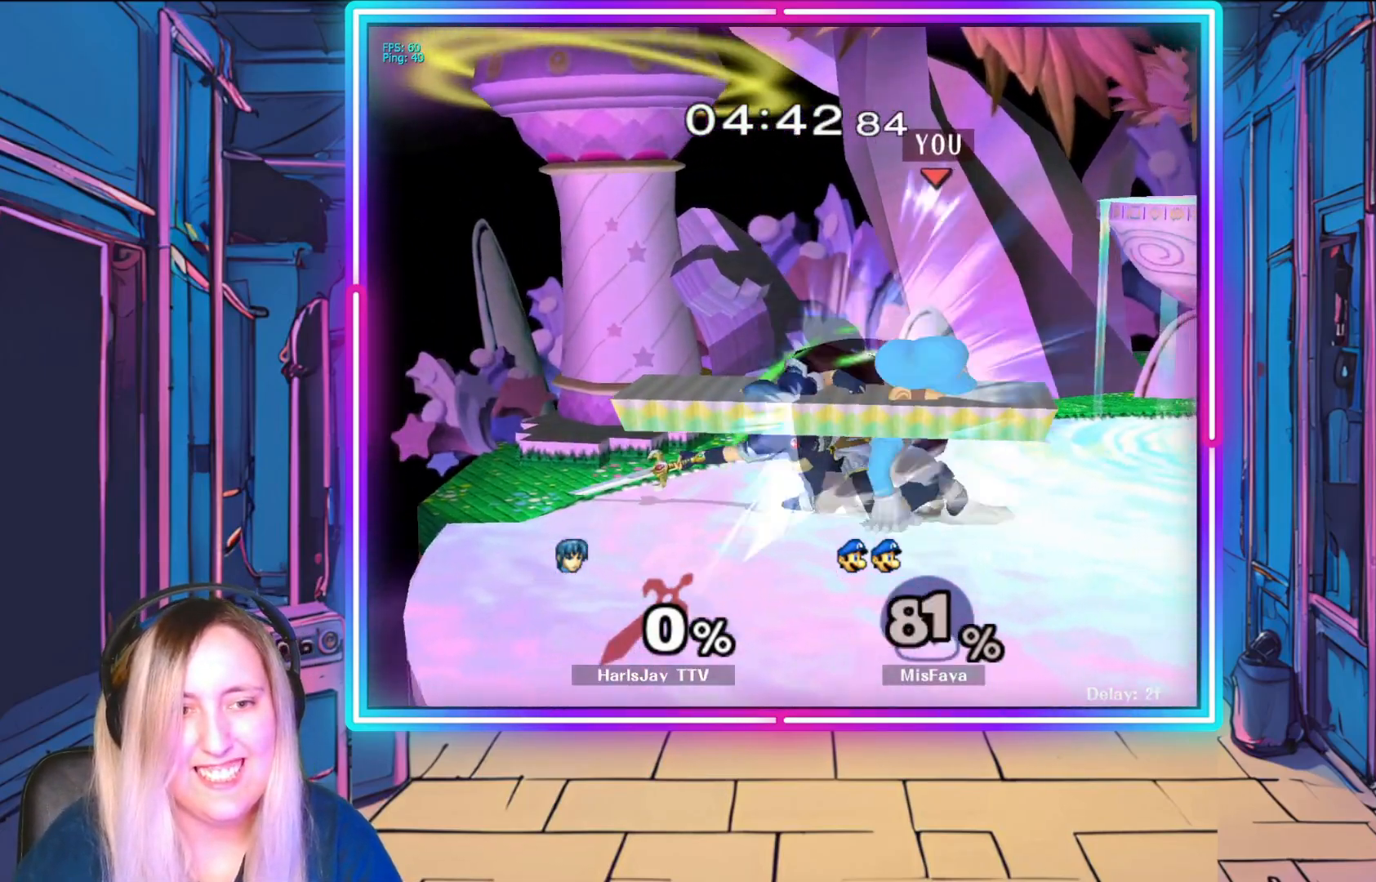
{"buttons": [], "left_stick": "down", "events": [[83, "A", "up"], [150, "A", "down"], [233, "A", "up"]]}
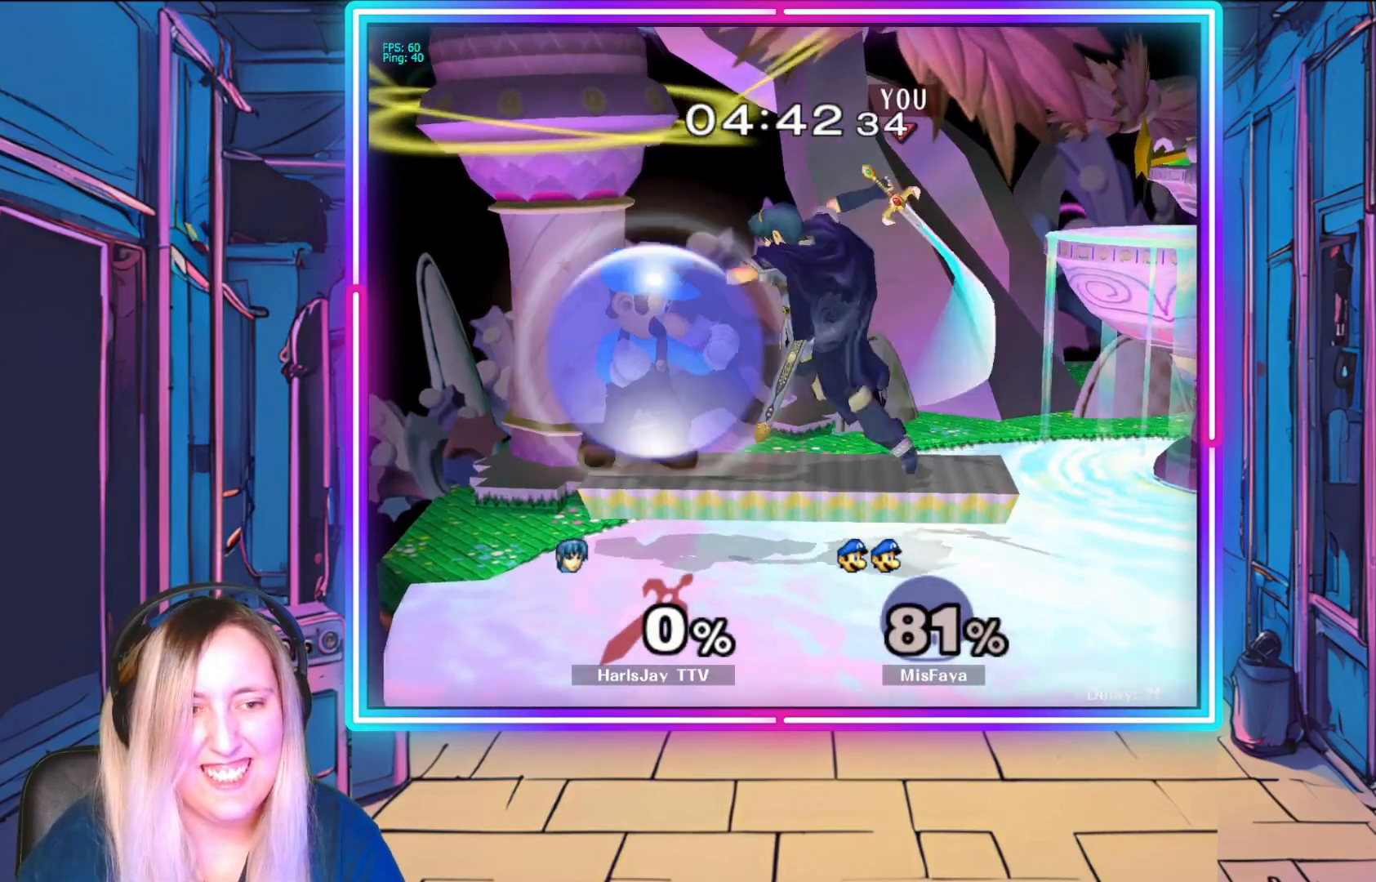
{"buttons": ["R1"], "left_stick": "center", "events": [[50, "A", "down"], [183, "A", "up"], [350, "R1", "down"], [350, "left_stick", "right"], [500, "left_stick", "center"]]}
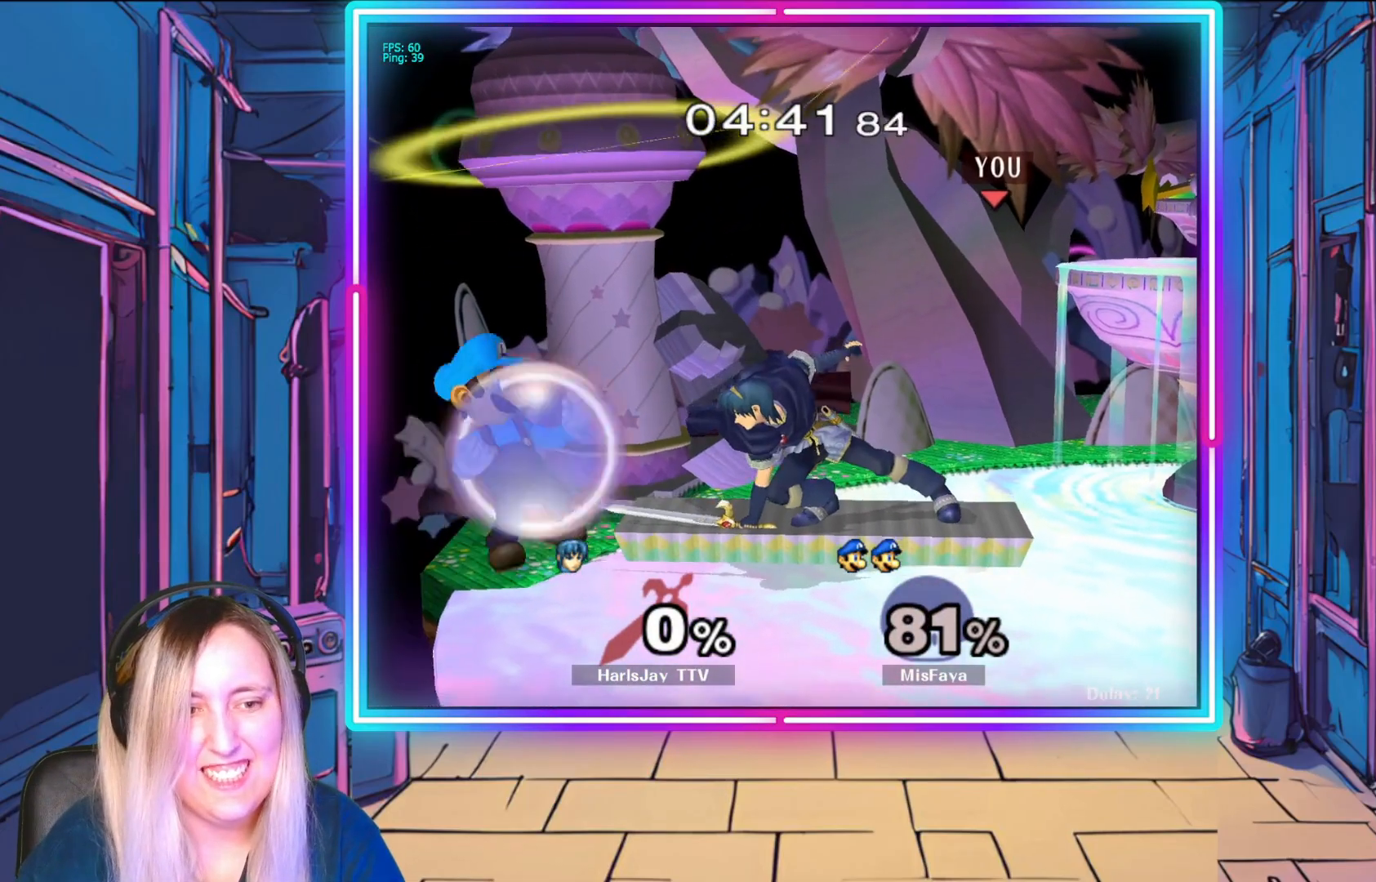
{"buttons": ["A", "R1"], "left_stick": "left", "events": [[250, "R1", "up"], [450, "A", "down"], [467, "R1", "down"], [483, "left_stick", "left"]]}
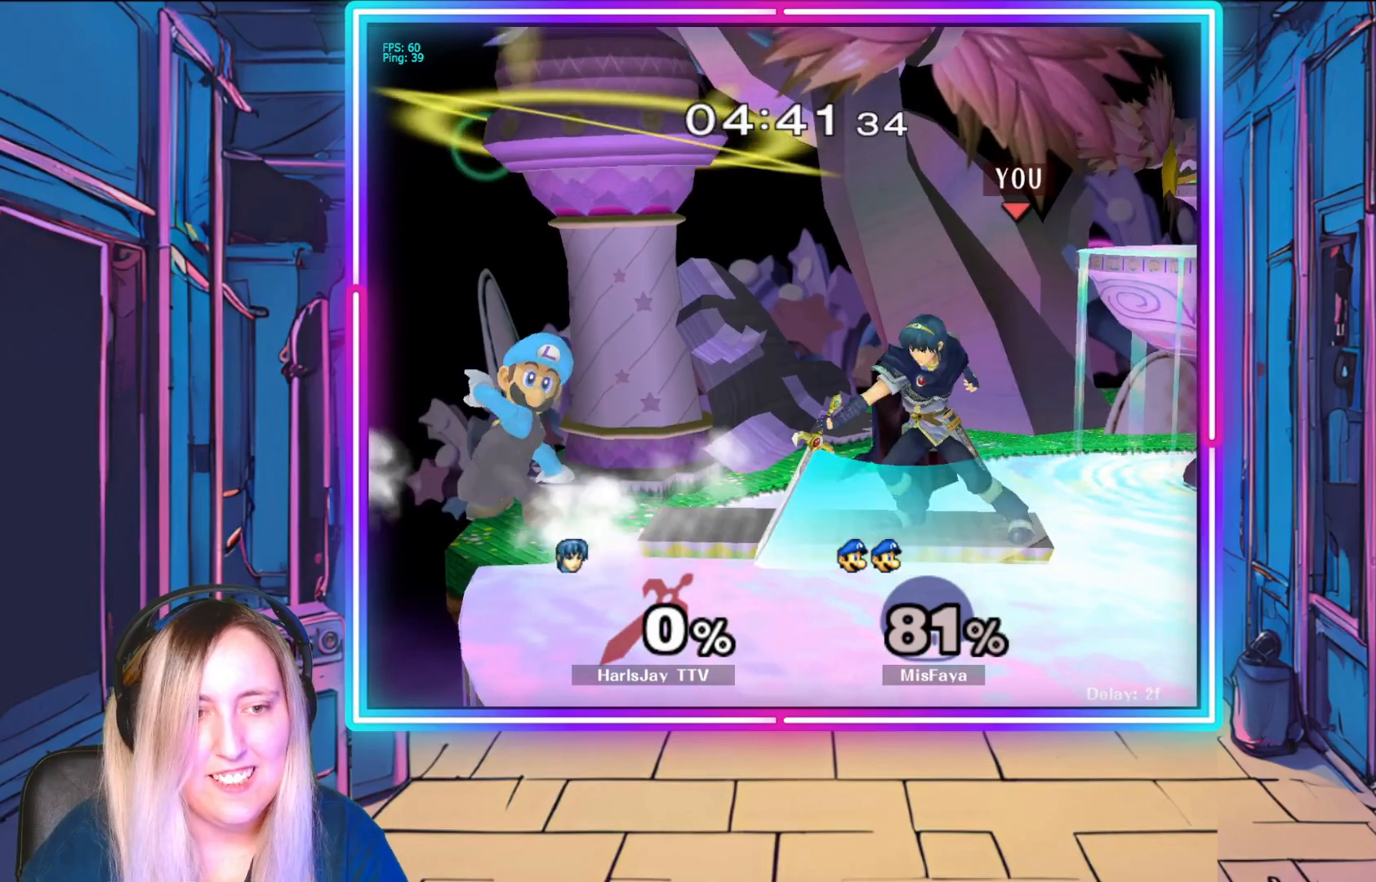
{"buttons": ["A"], "left_stick": "down-left", "events": [[33, "R1", "up"], [50, "A", "up"], [100, "R1", "down"], [133, "A", "down"], [200, "left_stick", "center"], [217, "A", "up"], [283, "R1", "up"], [417, "A", "down"], [450, "left_stick", "down-left"]]}
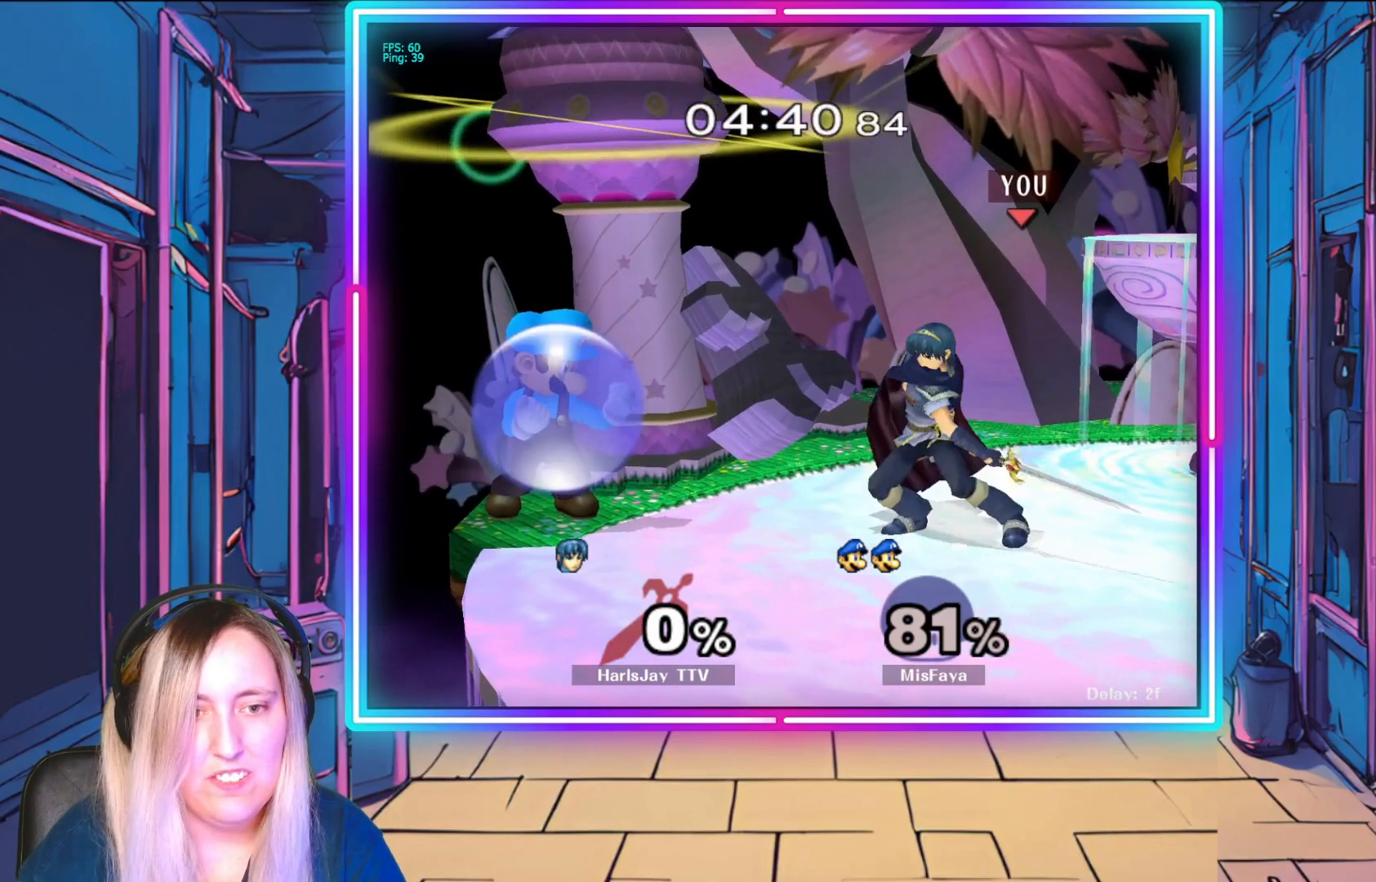
{"buttons": [], "left_stick": "down-left", "events": [[17, "A", "up"], [100, "A", "down"], [200, "A", "up"], [300, "A", "down"], [433, "A", "up"]]}
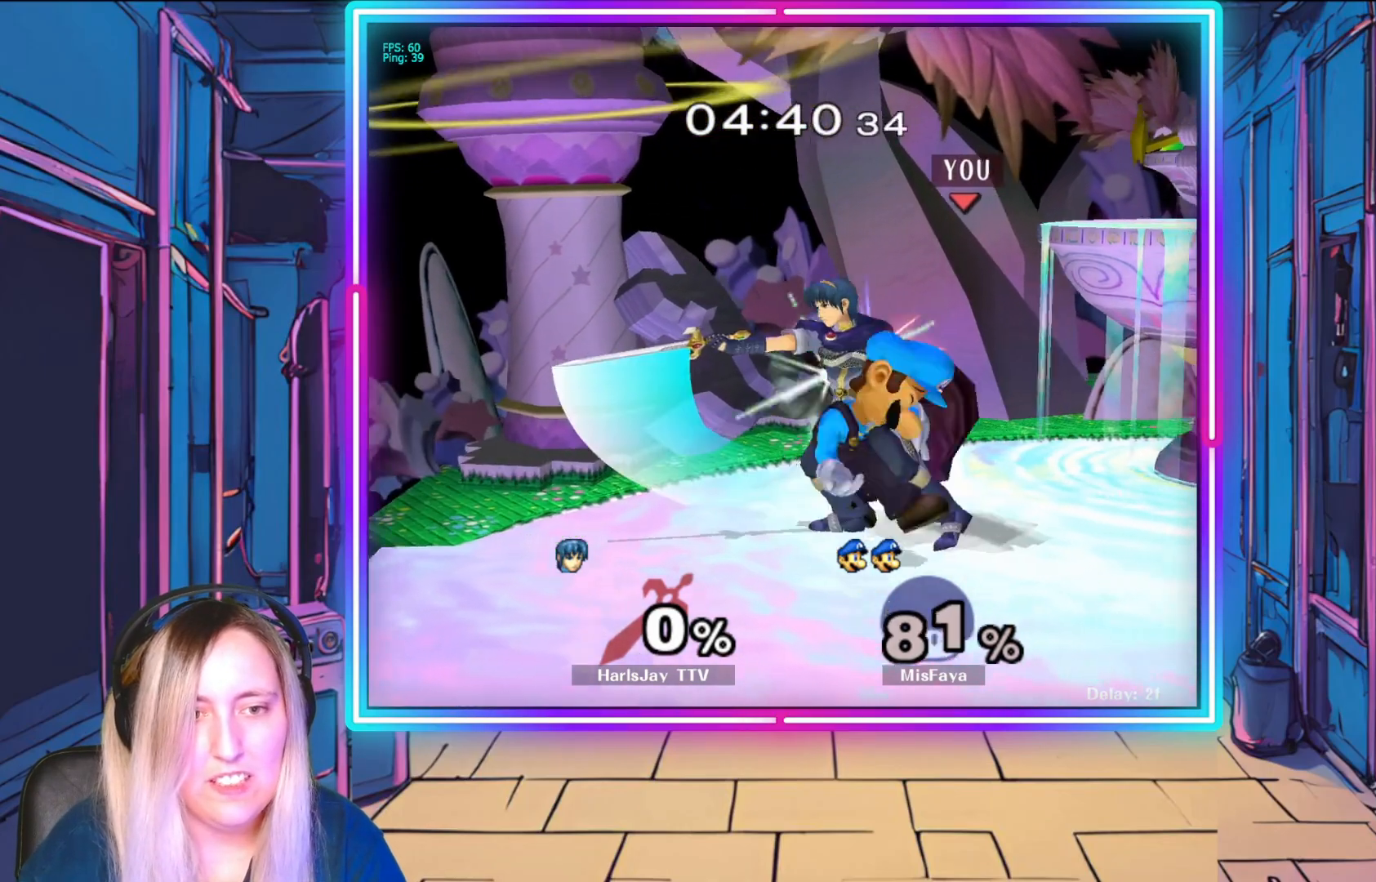
{"buttons": [], "left_stick": "down", "events": [[17, "A", "down"], [83, "left_stick", "down"], [117, "A", "up"], [167, "A", "down"], [267, "A", "up"], [367, "A", "down"], [450, "A", "up"]]}
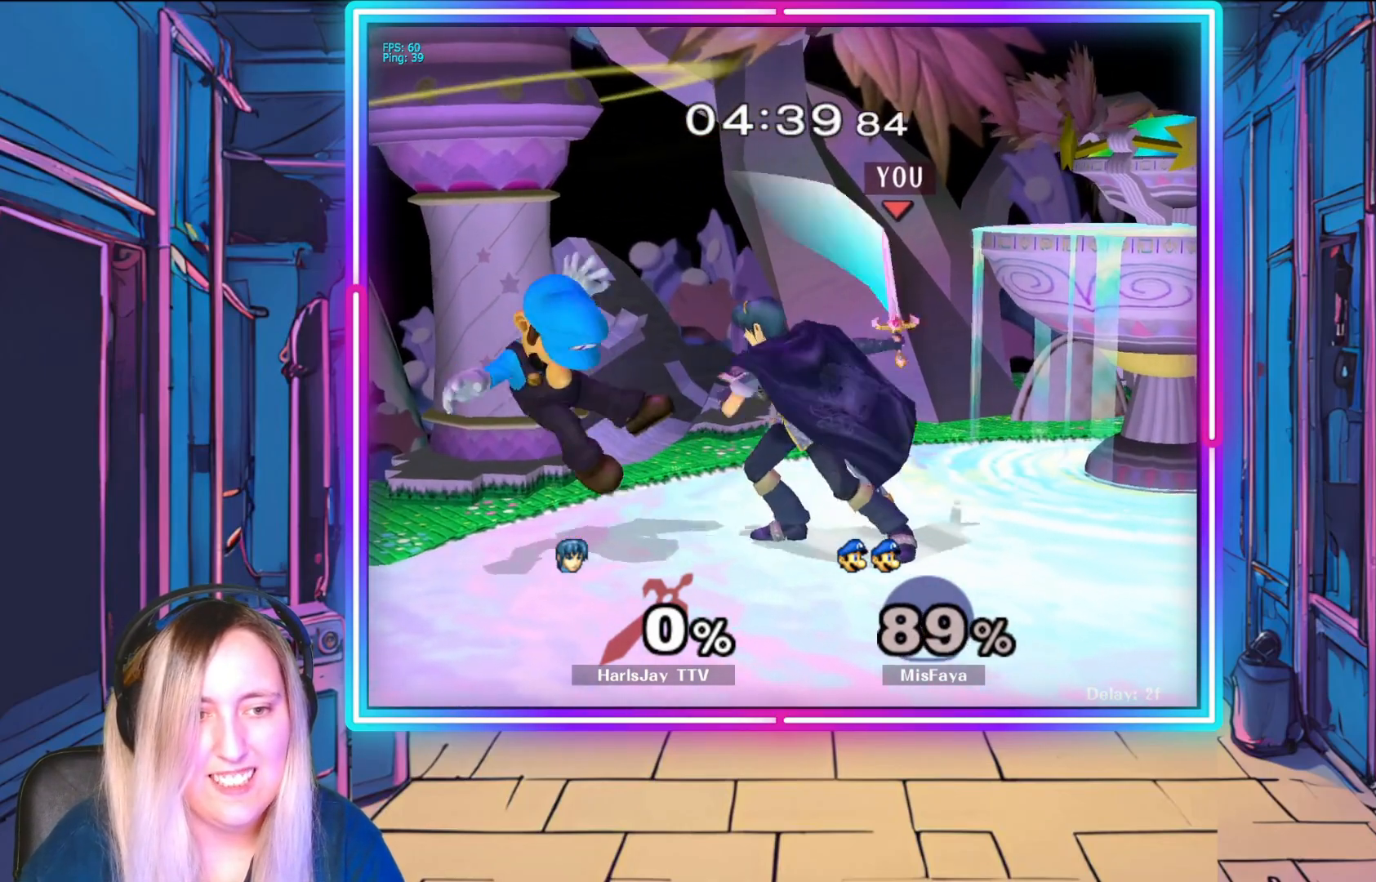
{"buttons": [], "left_stick": "down-left", "events": [[17, "A", "down"], [117, "A", "up"], [183, "left_stick", "down-left"], [233, "A", "down"], [367, "A", "up"]]}
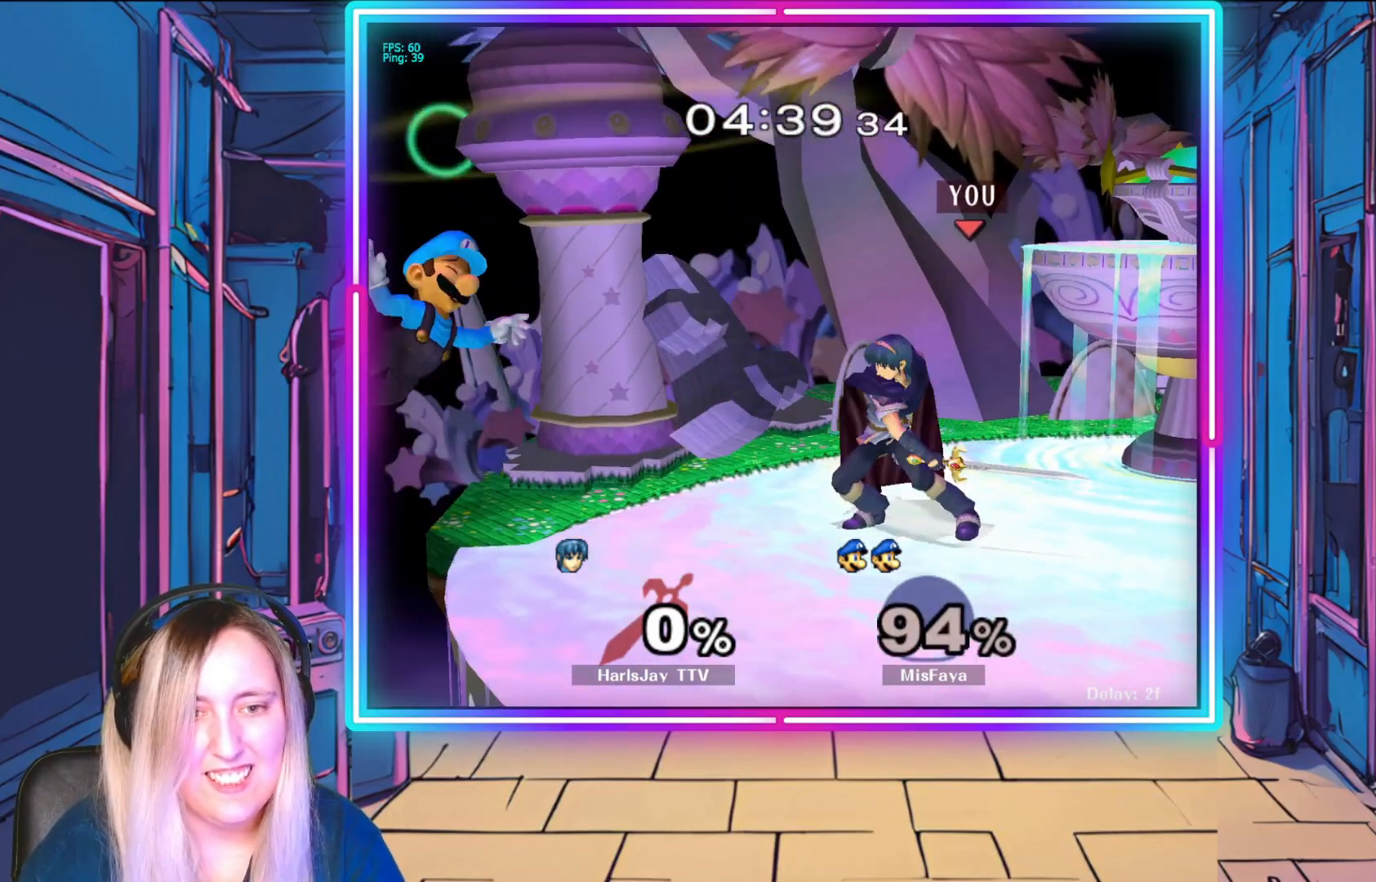
{"buttons": [], "left_stick": "left", "events": [[167, "left_stick", "left"]]}
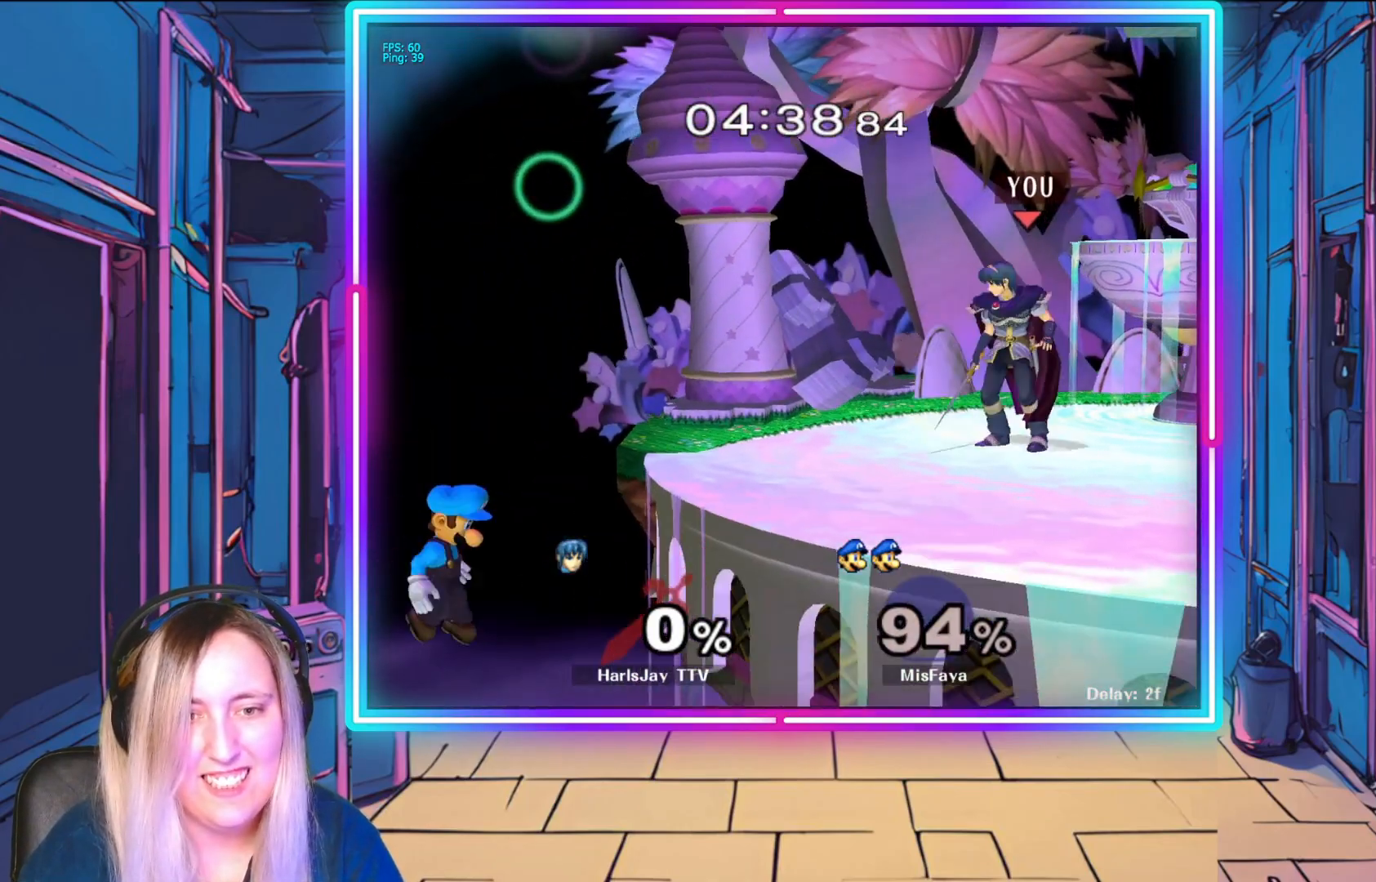
{"buttons": [], "left_stick": "down", "events": [[133, "left_stick", "down-left"], [350, "left_stick", "down"]]}
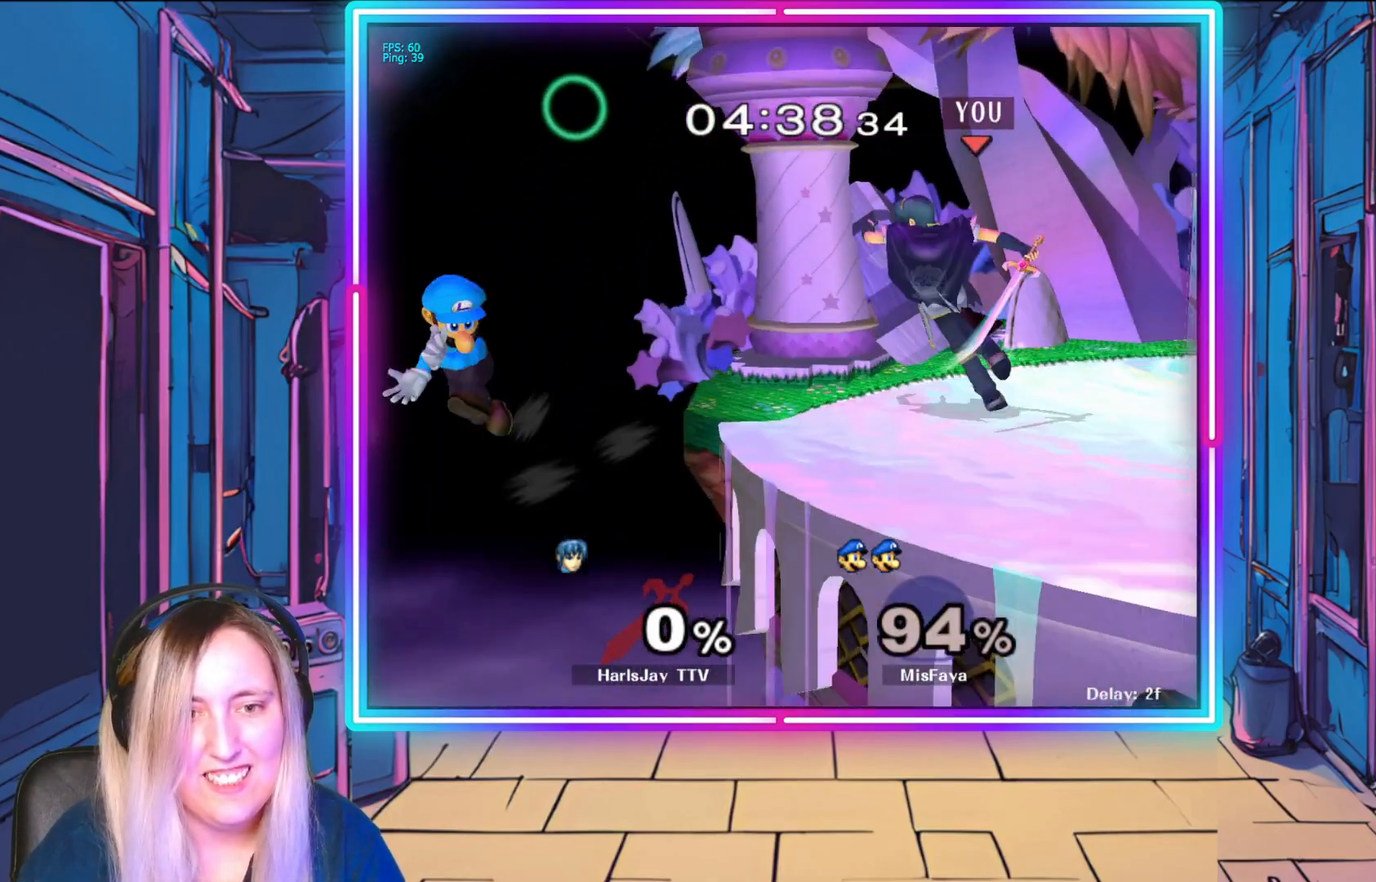
{"buttons": ["R1"], "left_stick": "center", "events": [[167, "A", "down"], [167, "left_stick", "down-right"], [217, "A", "up"], [383, "left_stick", "center"], [400, "R1", "down"]]}